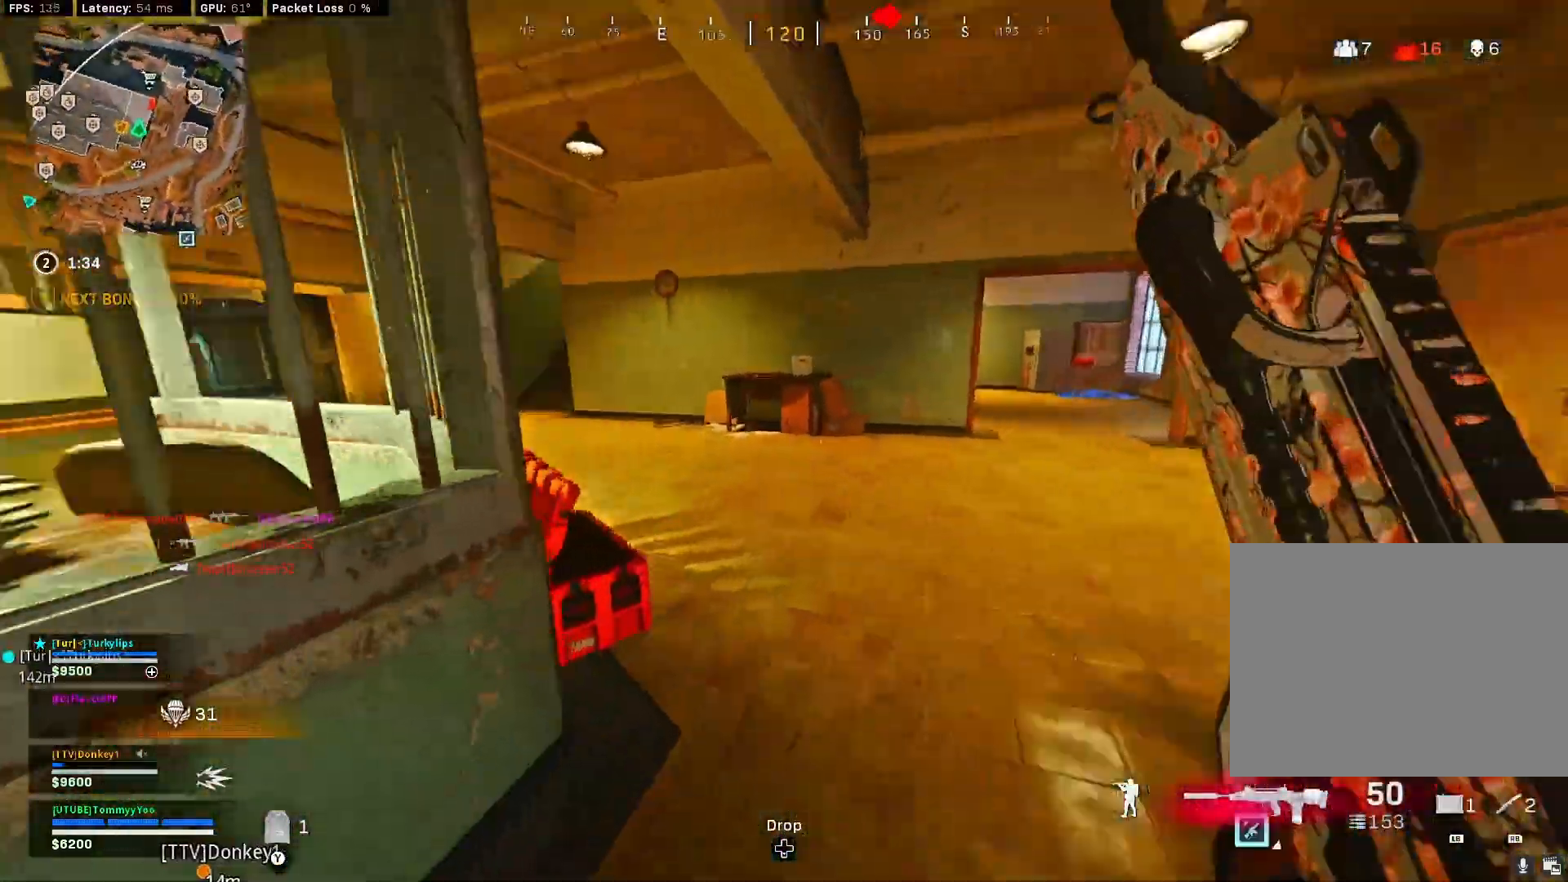
Gameplay with a controller (PlayStation layout); each line is a JSON object with the inputs held at the frame after it. "events" lists button and stick changes between this image and that frame as [ms after this image, input, new state], when the widget could be followed in between.
{"buttons": ["L3"], "left_stick": "up", "right_stick": "center", "events": [[83, "CIRCLE", "up"], [150, "CIRCLE", "down"], [233, "CIRCLE", "up"], [233, "CROSS", "down"], [333, "CROSS", "up"], [367, "right_stick", "center"], [450, "L3", "down"]]}
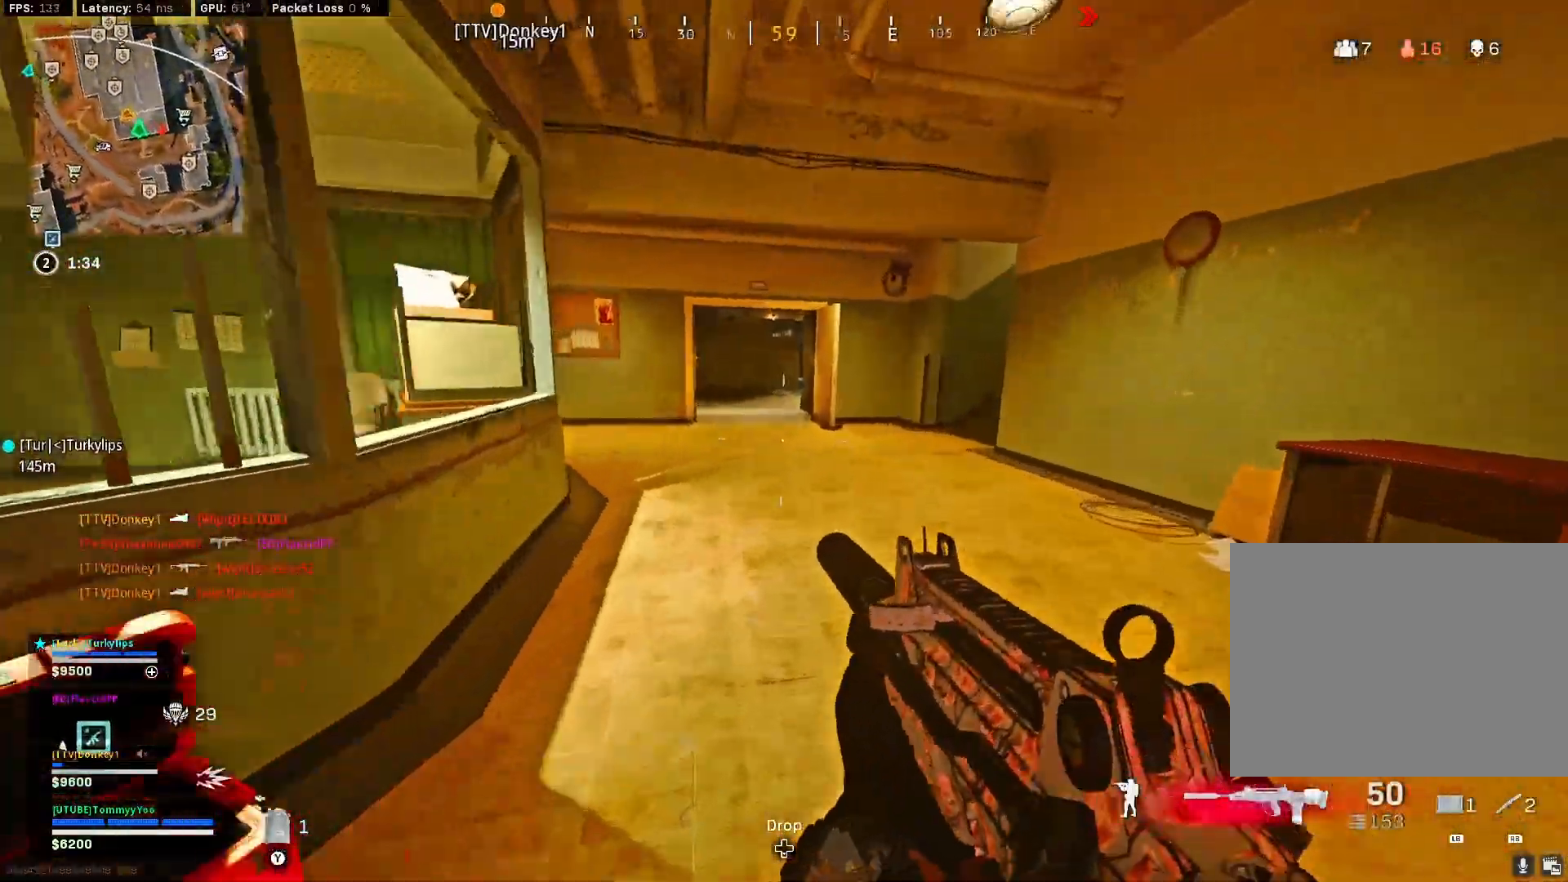
{"buttons": ["CIRCLE"], "left_stick": "up", "right_stick": "center", "events": [[50, "L3", "up"], [83, "right_stick", "right"], [250, "right_stick", "center"], [350, "right_stick", "right"], [483, "CIRCLE", "down"], [483, "right_stick", "center"]]}
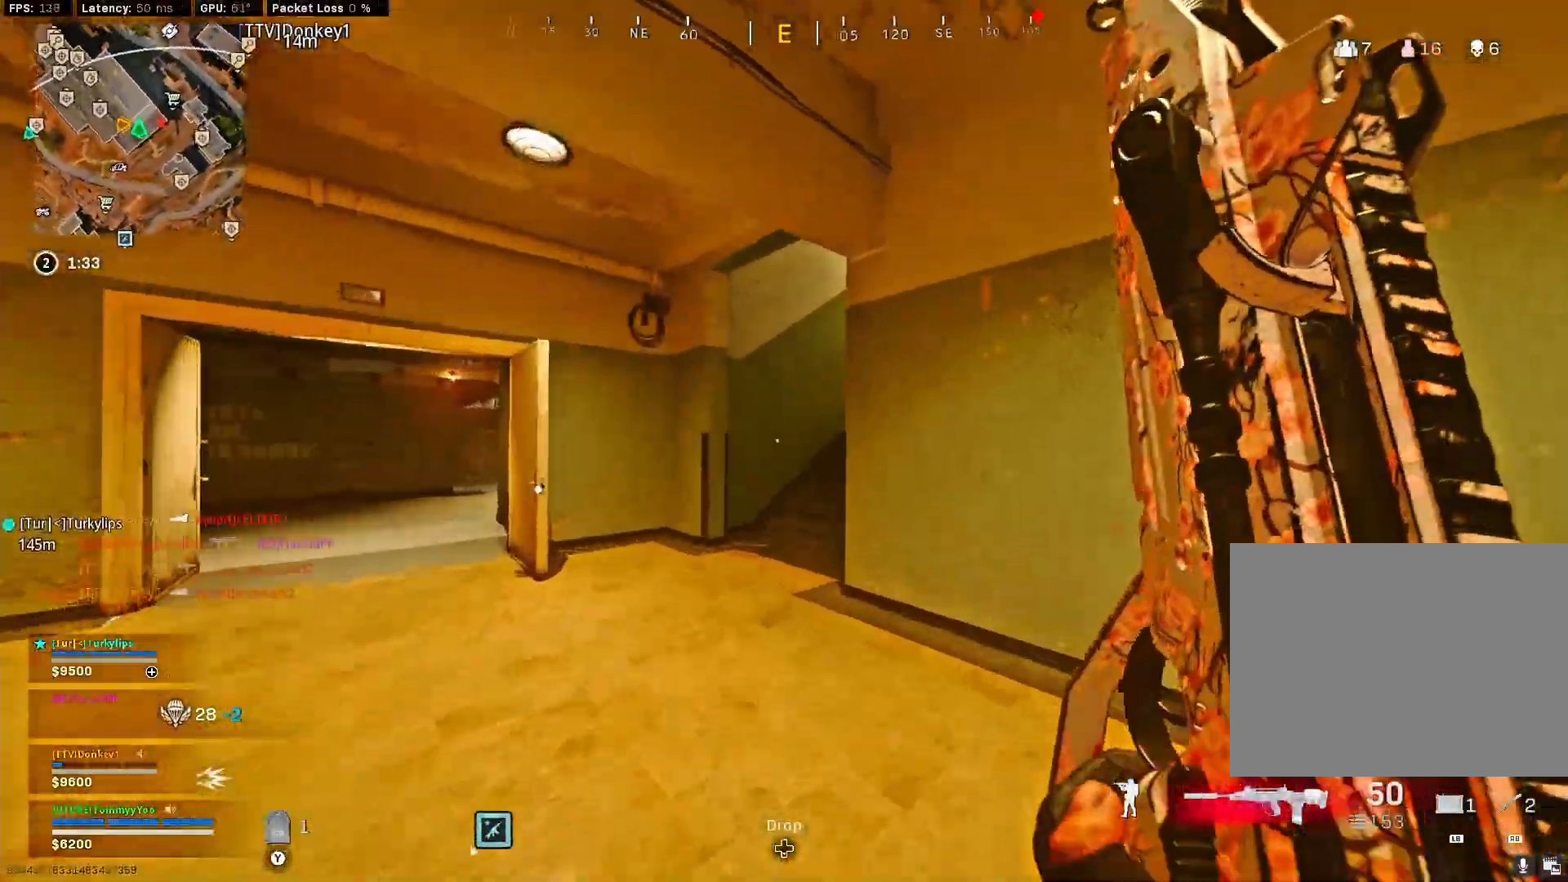
{"buttons": ["L3"], "left_stick": "up", "right_stick": "right", "events": [[67, "CIRCLE", "up"], [200, "CIRCLE", "down"], [250, "right_stick", "up-right"], [300, "CIRCLE", "up"], [300, "CROSS", "down"], [367, "CROSS", "up"], [367, "right_stick", "center"], [450, "L3", "down"], [483, "right_stick", "right"]]}
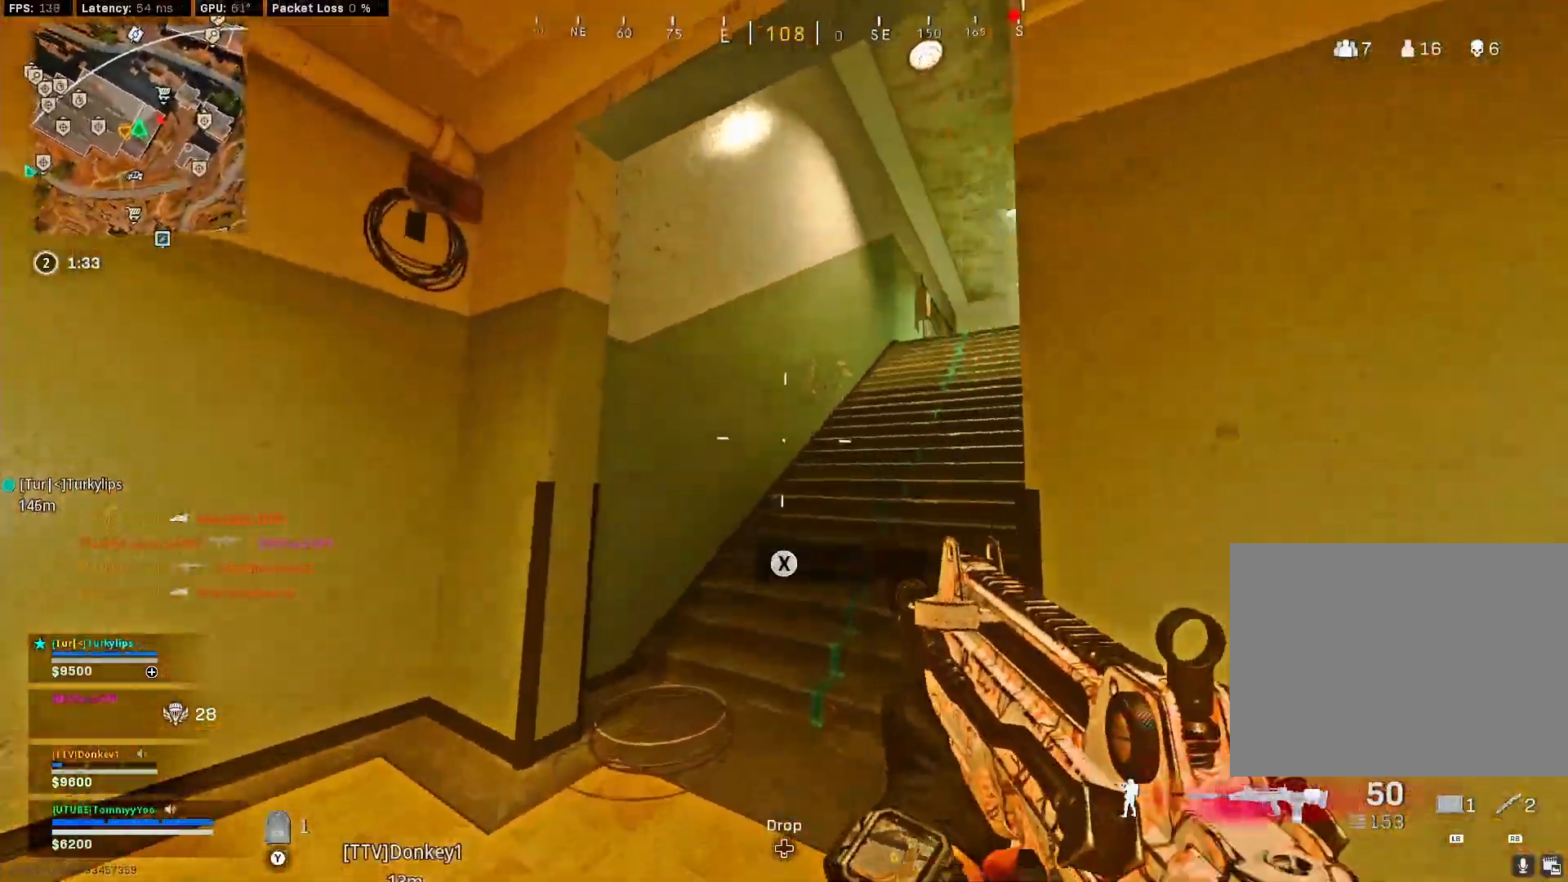
{"buttons": [], "left_stick": "up-left", "right_stick": "center", "events": [[83, "L3", "up"], [83, "left_stick", "up-left"], [150, "right_stick", "center"], [333, "right_stick", "right"], [433, "right_stick", "center"]]}
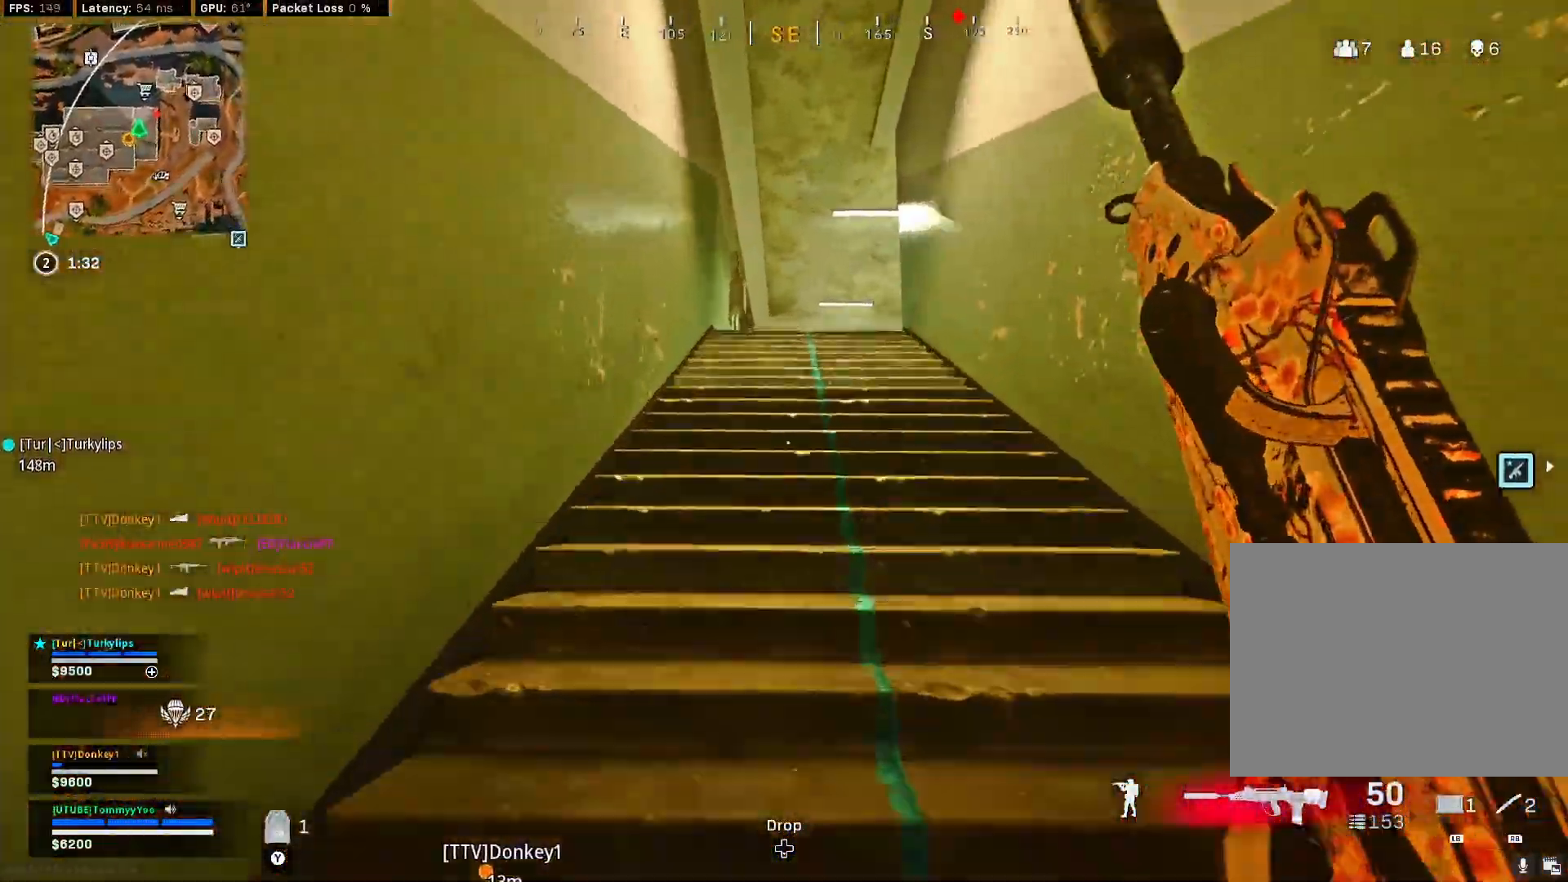
{"buttons": [], "left_stick": "up-left", "right_stick": "center", "events": [[150, "right_stick", "down-right"], [250, "right_stick", "center"], [400, "right_stick", "right"], [500, "right_stick", "center"]]}
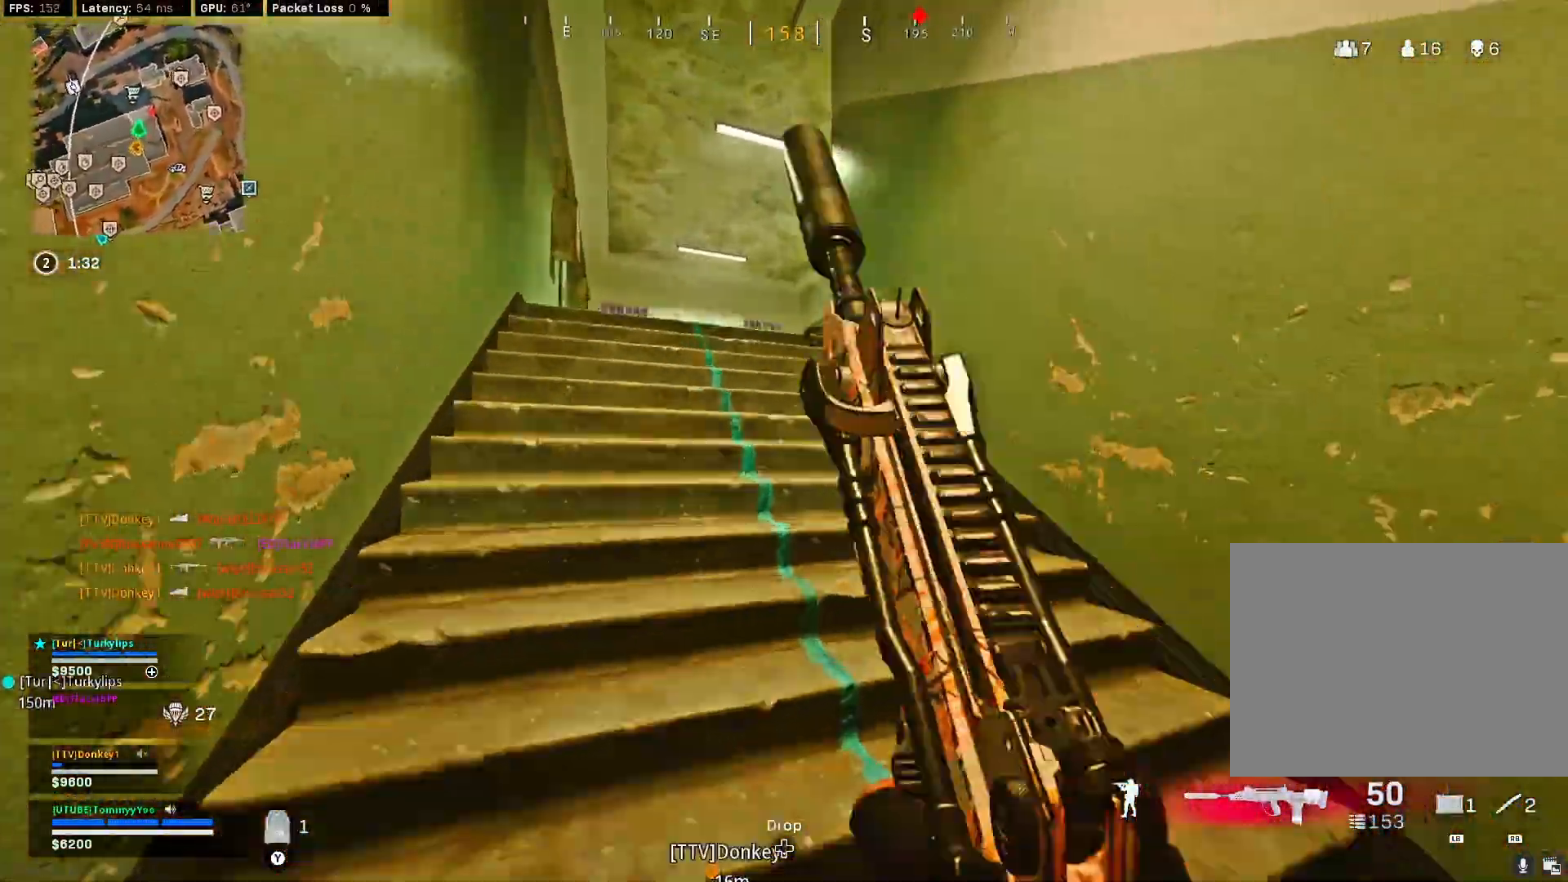
{"buttons": ["L2"], "left_stick": "up-left", "right_stick": "right", "events": [[183, "right_stick", "right"], [200, "L2", "down"], [250, "right_stick", "center"], [350, "right_stick", "right"], [450, "right_stick", "center"], [500, "right_stick", "right"]]}
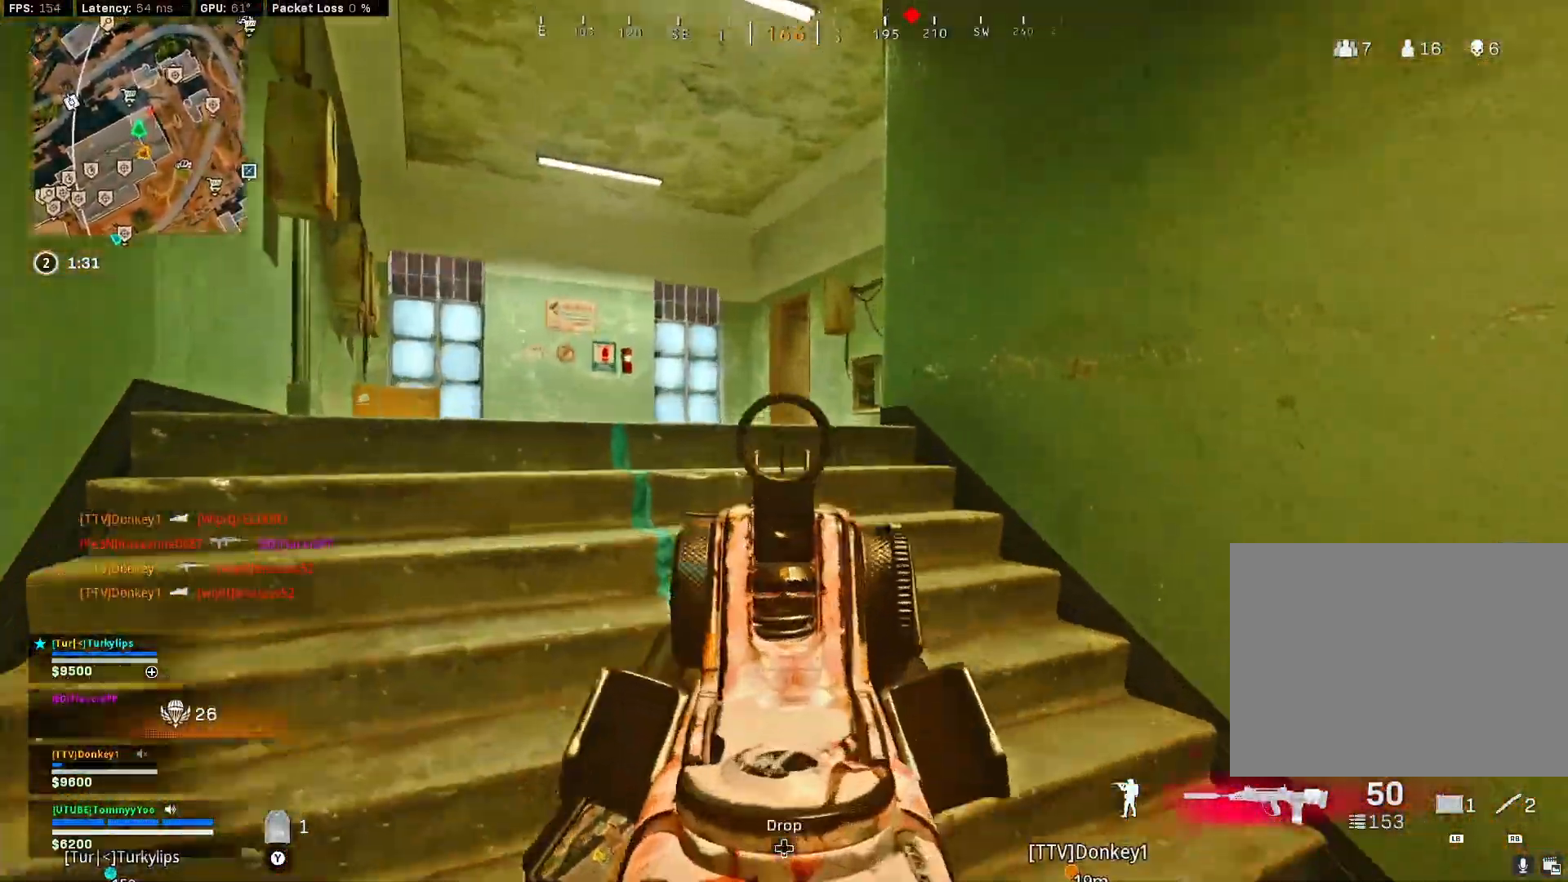
{"buttons": ["L2"], "left_stick": "up-left", "right_stick": "center", "events": [[117, "right_stick", "center"], [217, "right_stick", "down-right"], [450, "right_stick", "center"]]}
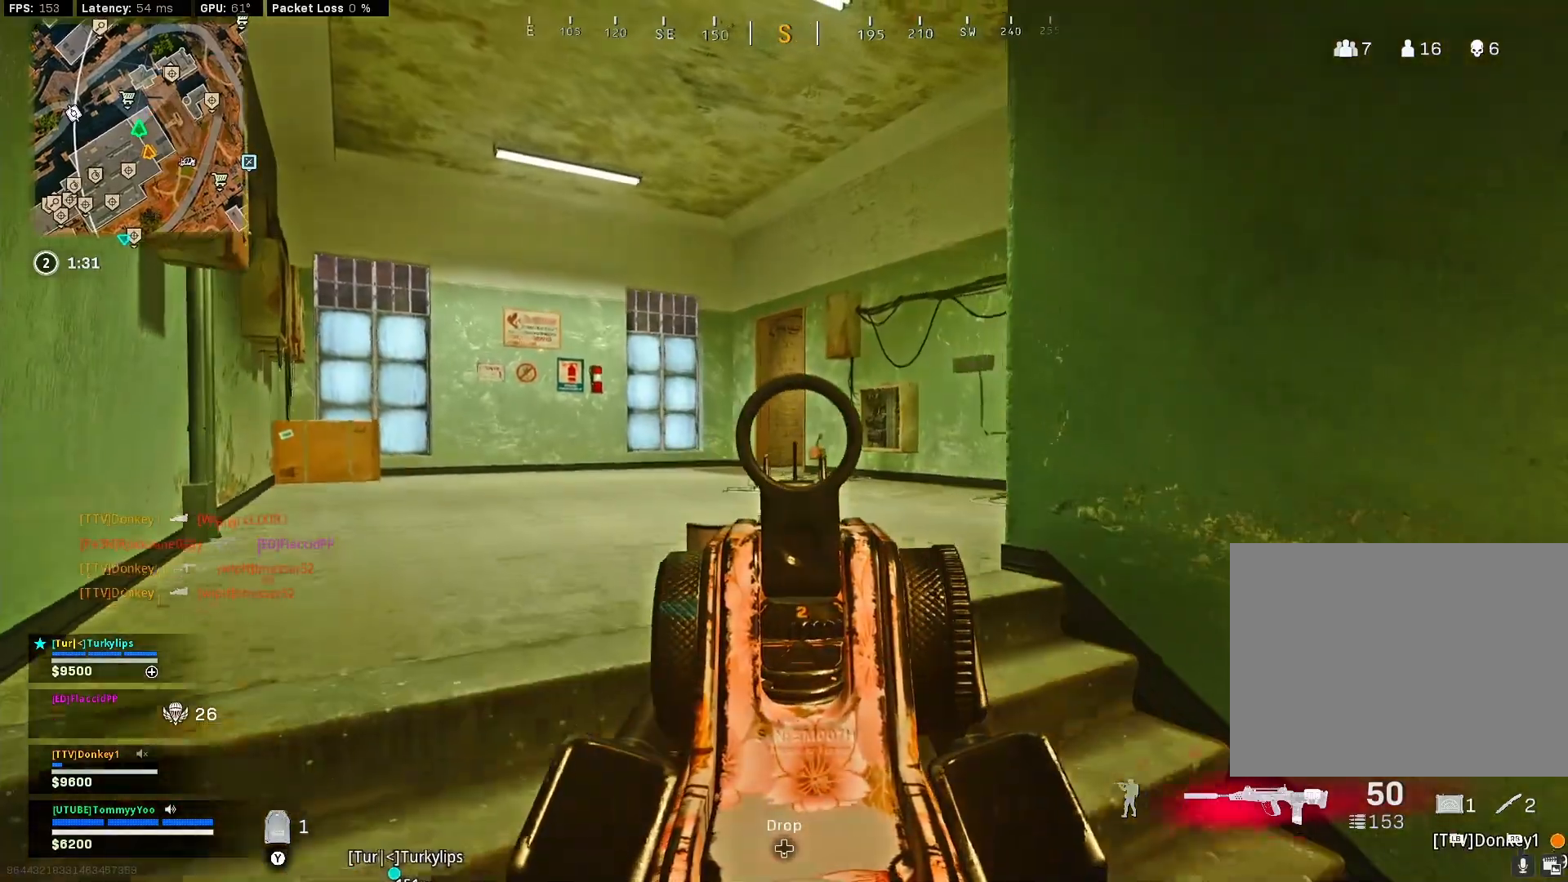
{"buttons": ["L2"], "left_stick": "up-left", "right_stick": "center", "events": [[100, "right_stick", "down-right"], [333, "right_stick", "center"]]}
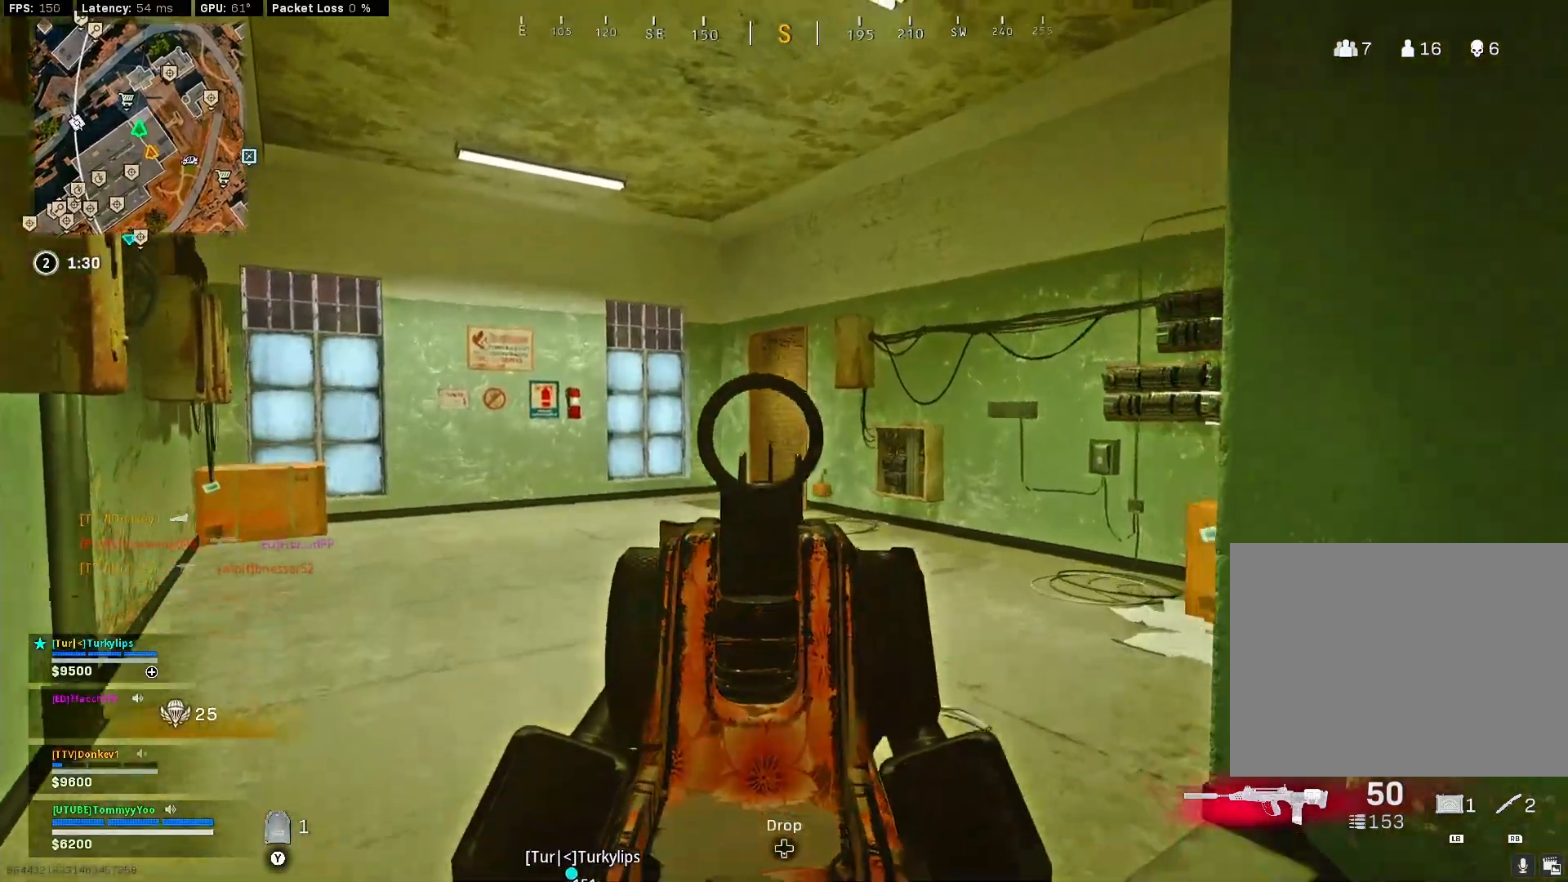
{"buttons": ["L2"], "left_stick": "up-left", "right_stick": "right", "events": [[117, "right_stick", "right"], [233, "right_stick", "center"], [383, "right_stick", "right"]]}
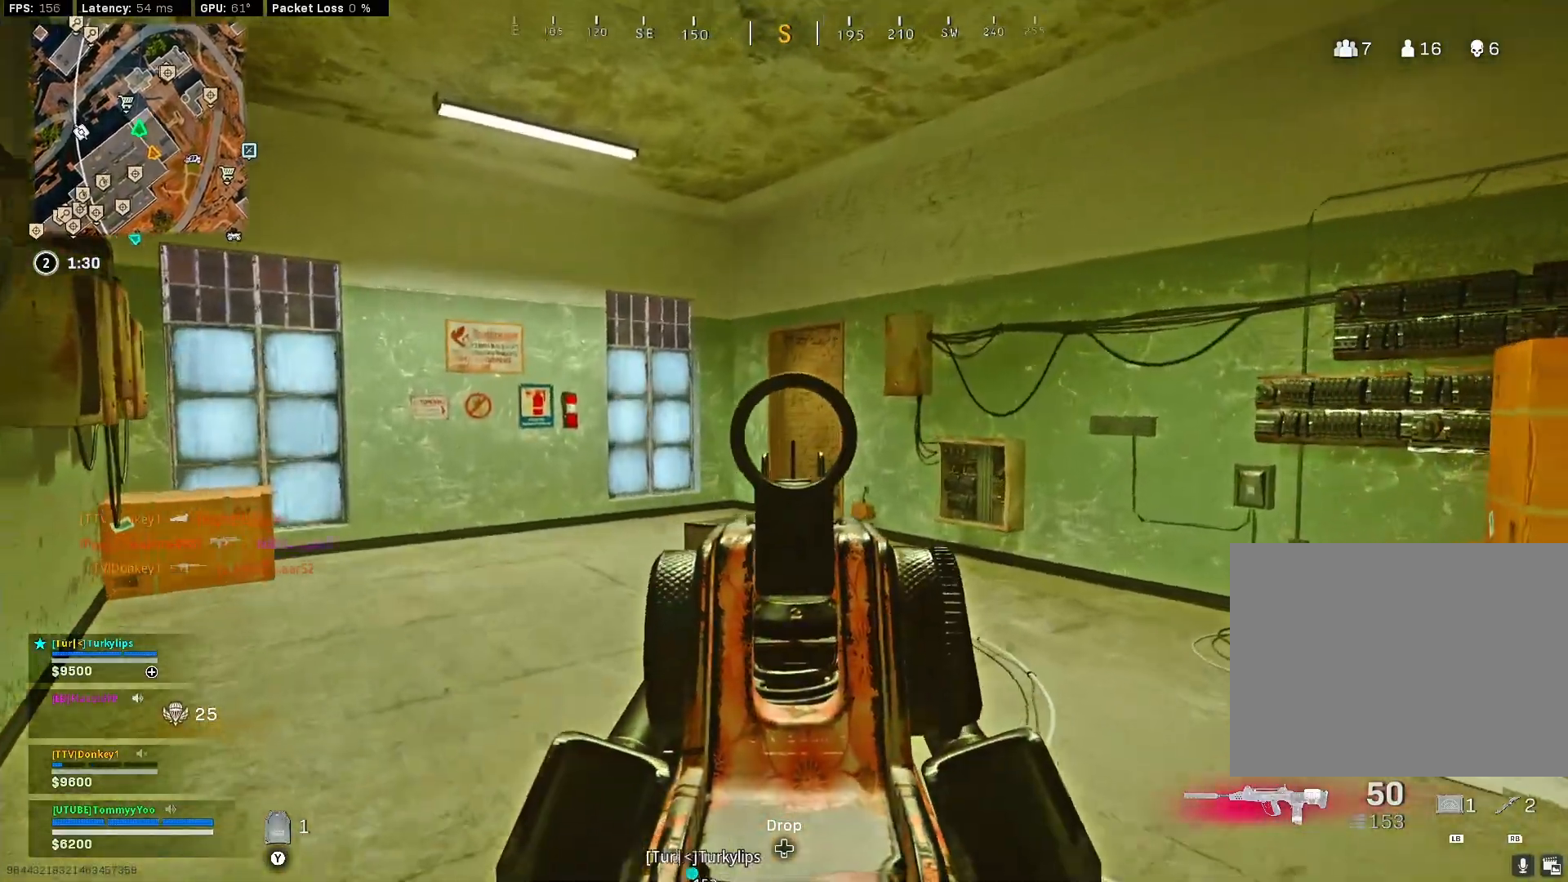
{"buttons": ["L2"], "left_stick": "up-left", "right_stick": "right", "events": [[50, "right_stick", "center"], [200, "right_stick", "right"], [333, "right_stick", "center"], [433, "right_stick", "right"]]}
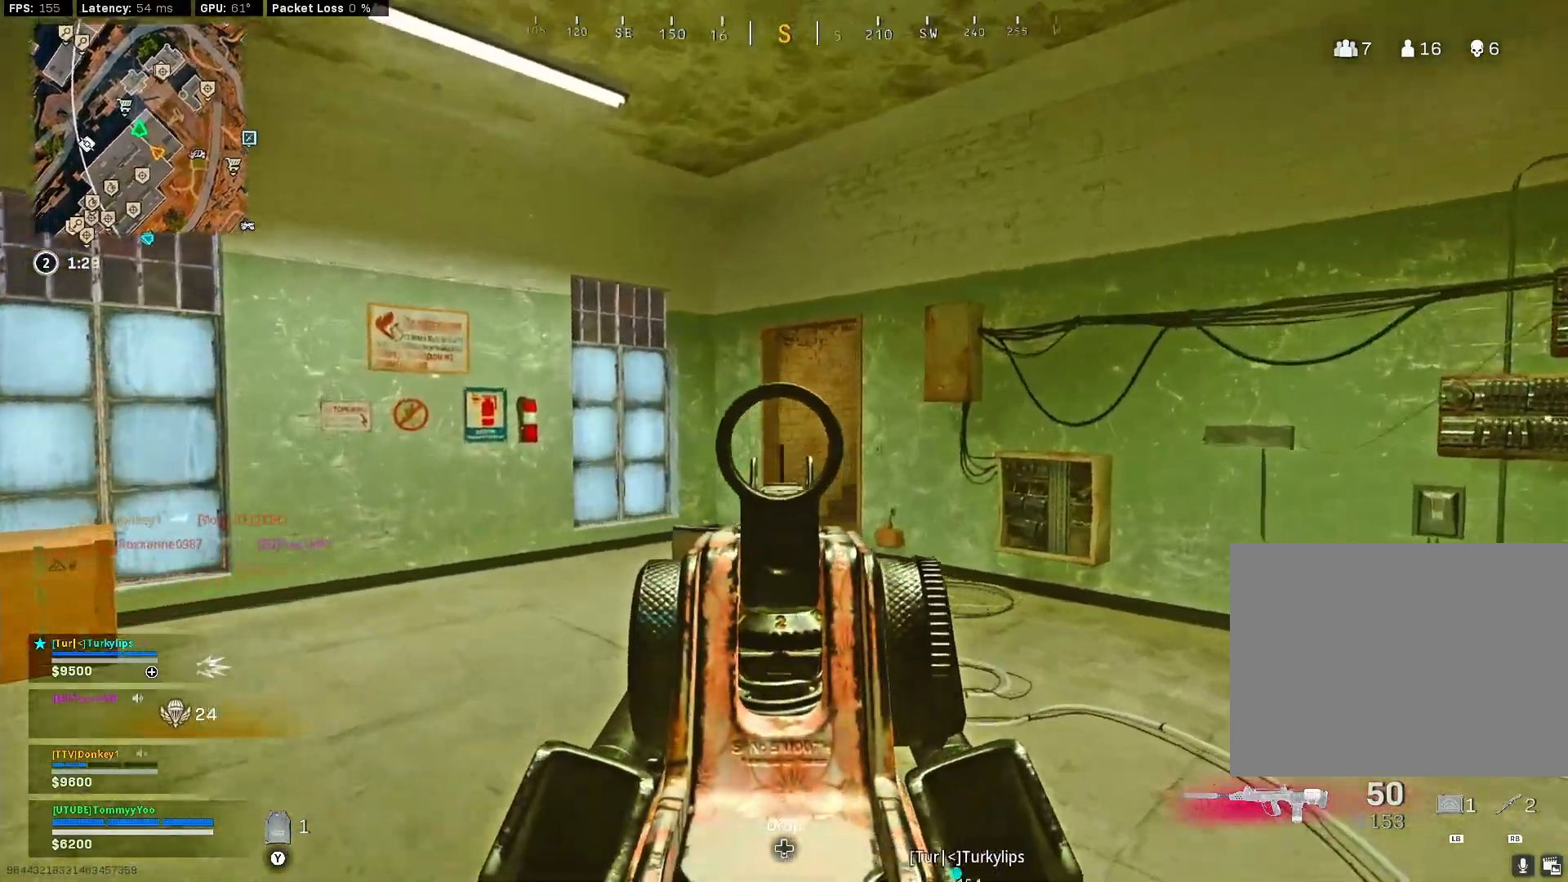
{"buttons": ["L2"], "left_stick": "up-left", "right_stick": "right", "events": [[83, "right_stick", "center"], [150, "right_stick", "right"]]}
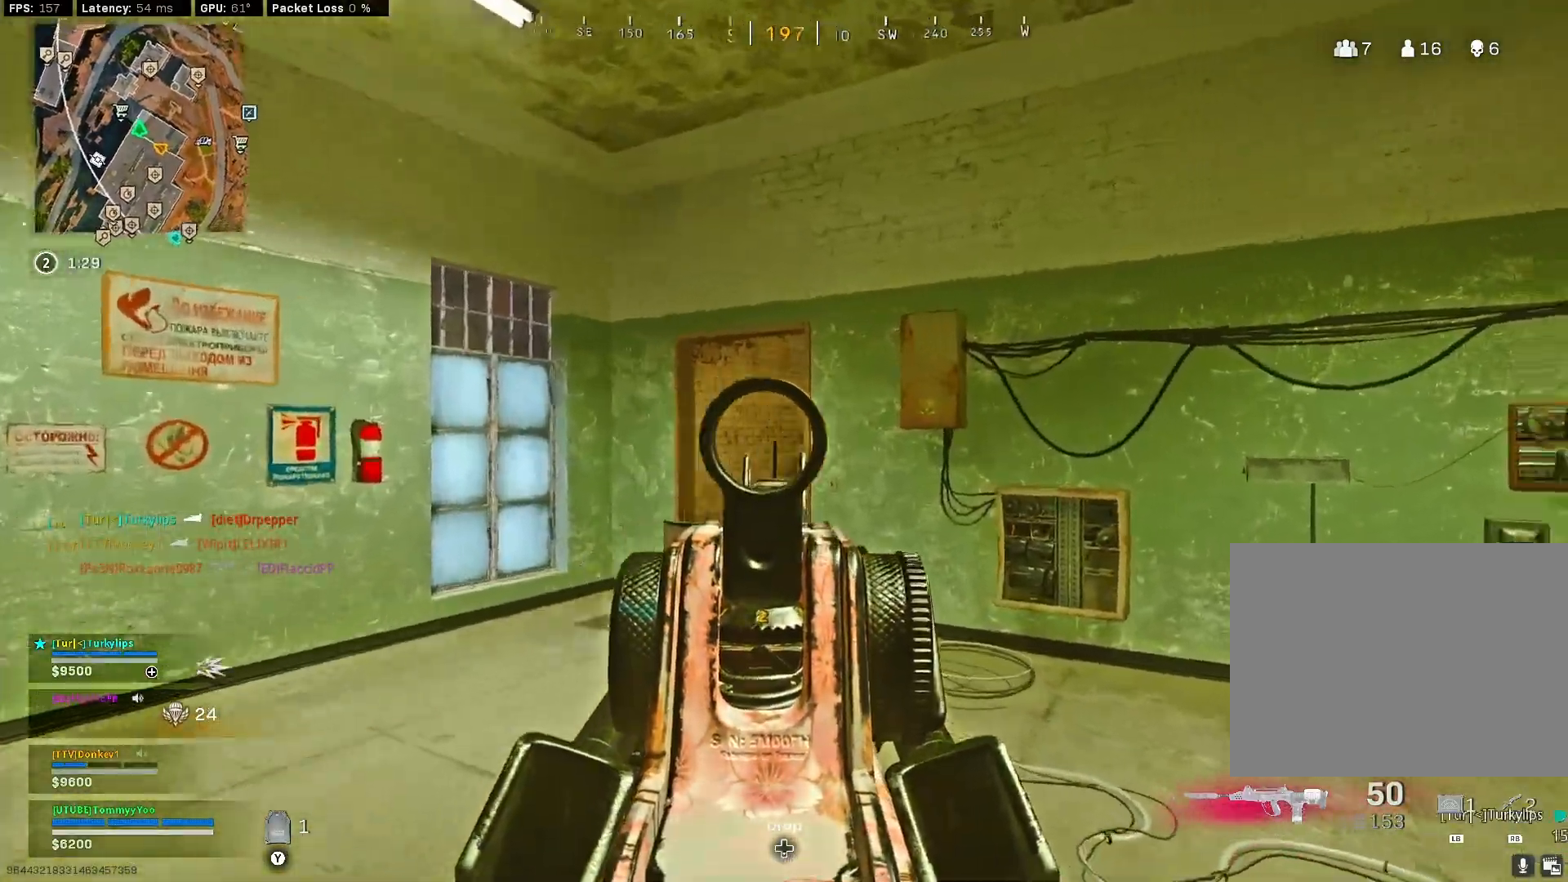
{"buttons": ["L2"], "left_stick": "up-left", "right_stick": "up-right", "events": [[317, "right_stick", "center"], [400, "right_stick", "up-right"]]}
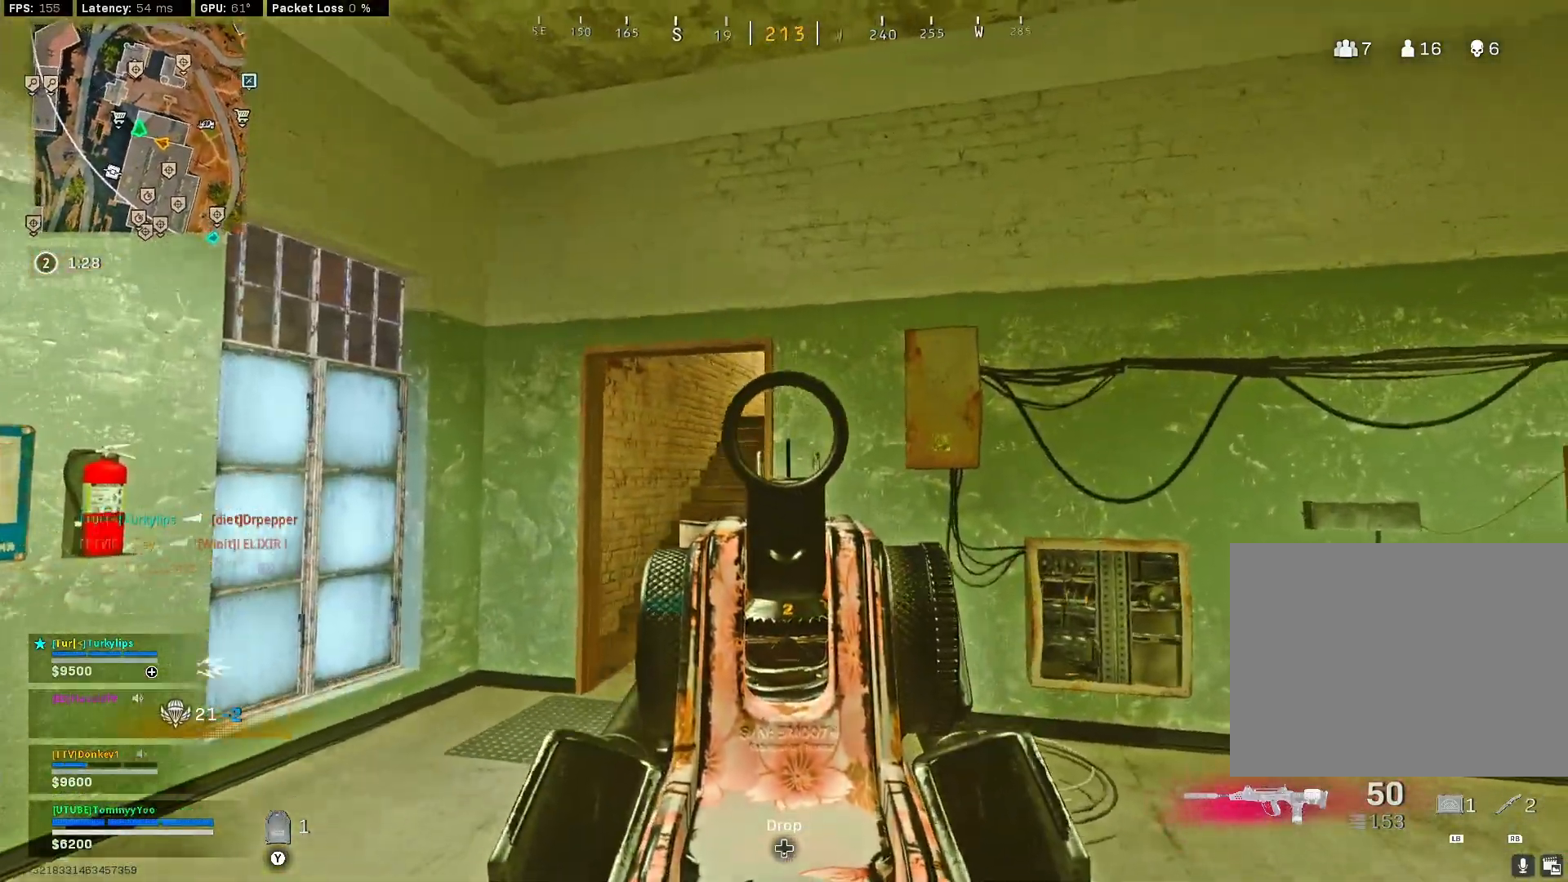
{"buttons": ["L2"], "left_stick": "up-left", "right_stick": "up-right", "events": [[33, "right_stick", "center"], [83, "right_stick", "right"], [217, "right_stick", "up-right"]]}
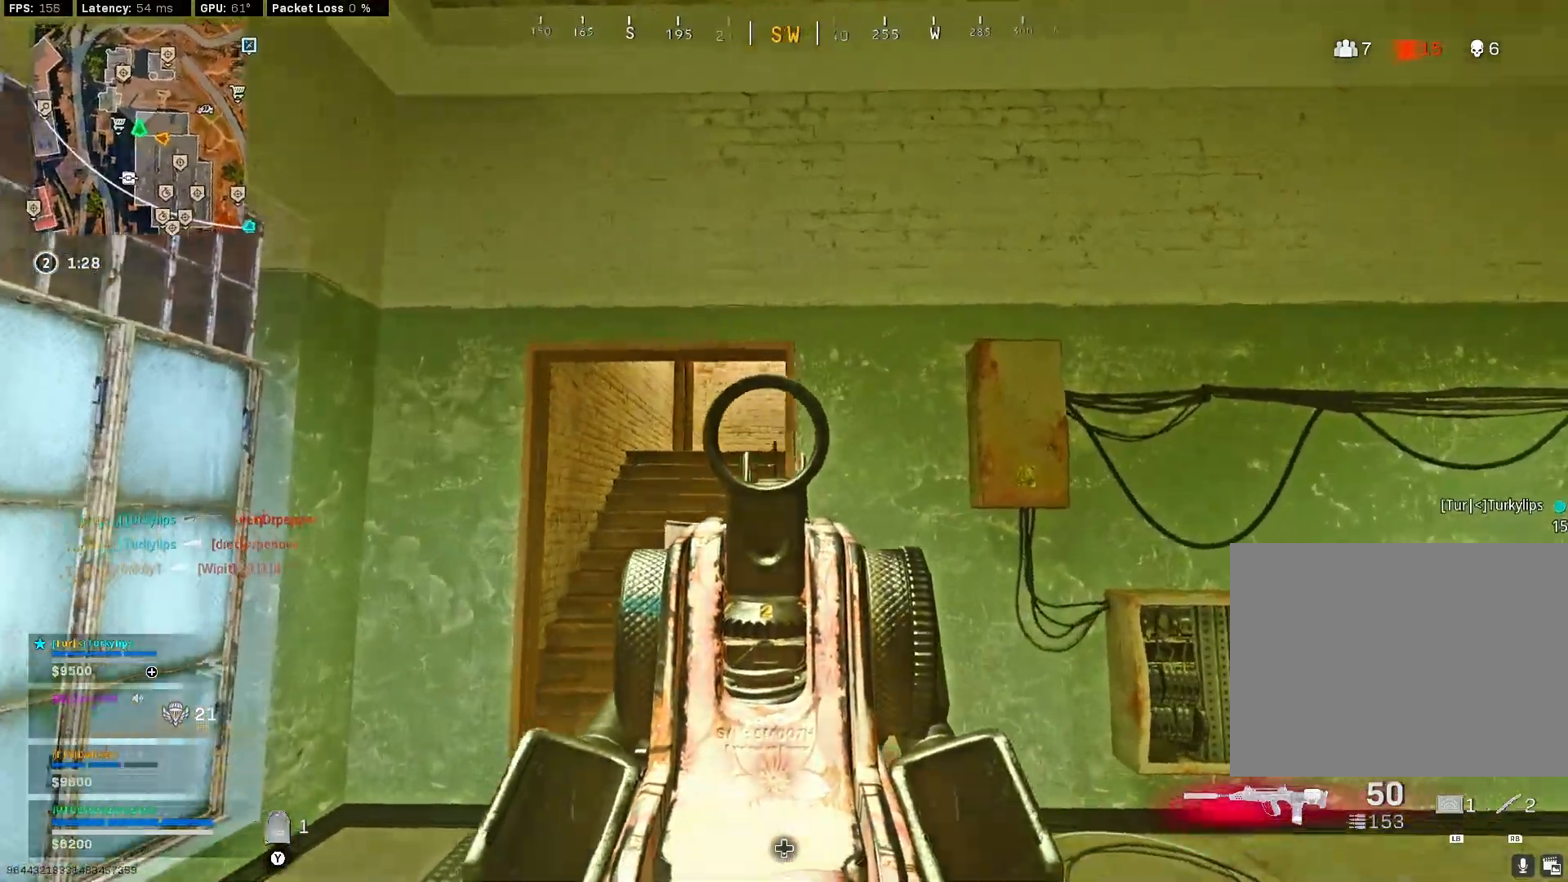
{"buttons": ["L2"], "left_stick": "up", "right_stick": "right", "events": [[100, "right_stick", "center"], [167, "right_stick", "right"], [317, "right_stick", "center"], [383, "right_stick", "right"], [483, "left_stick", "up"]]}
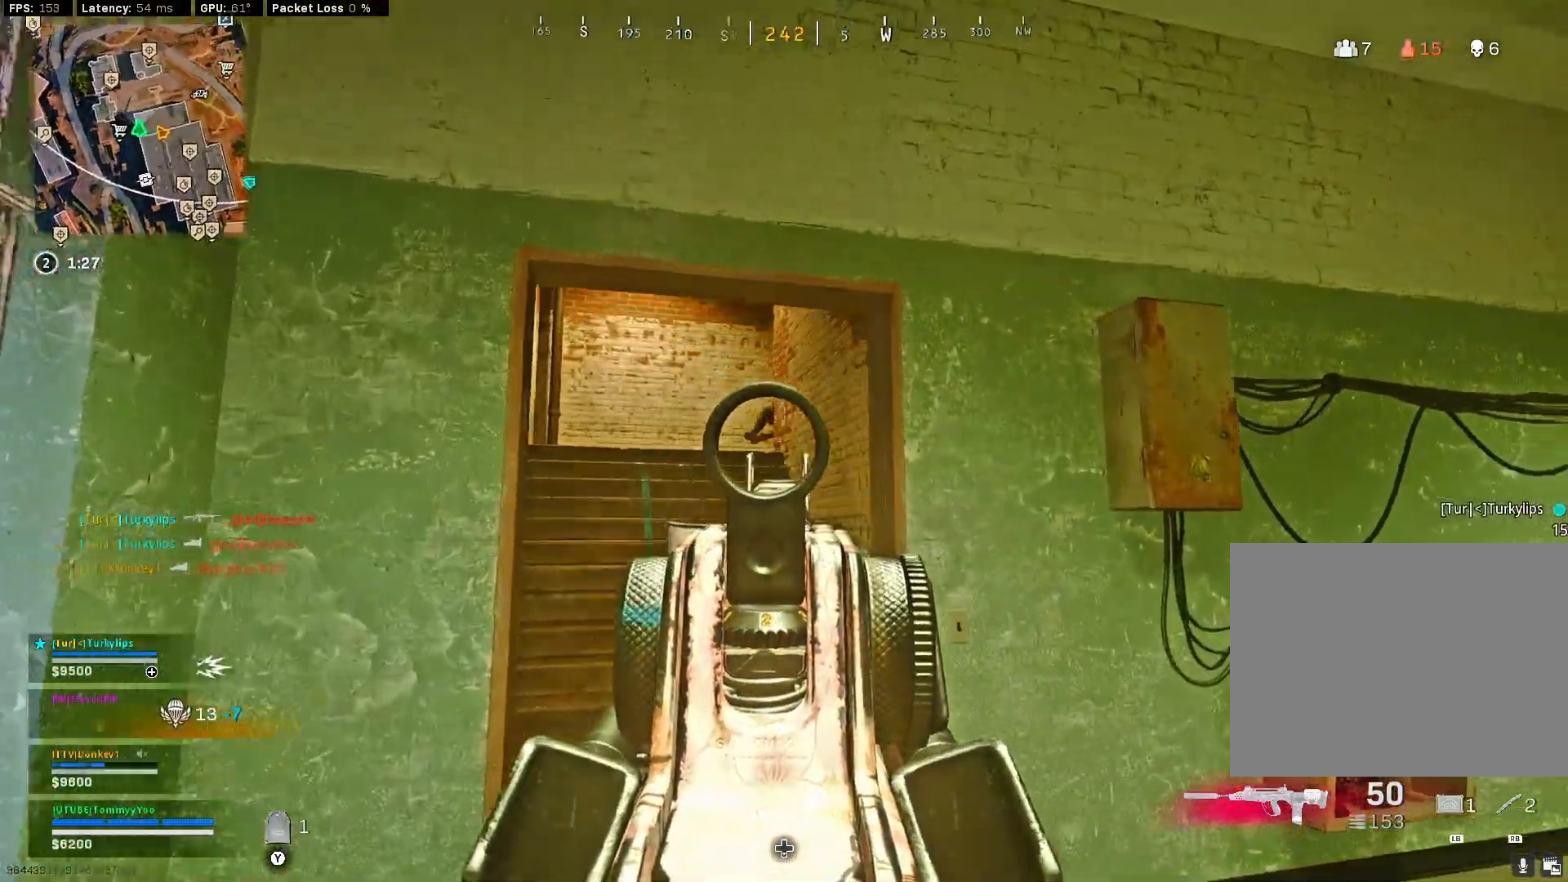
{"buttons": ["L2"], "left_stick": "up", "right_stick": "center", "events": [[83, "right_stick", "center"], [133, "left_stick", "up-left"], [200, "right_stick", "left"], [300, "right_stick", "center"], [350, "left_stick", "up"]]}
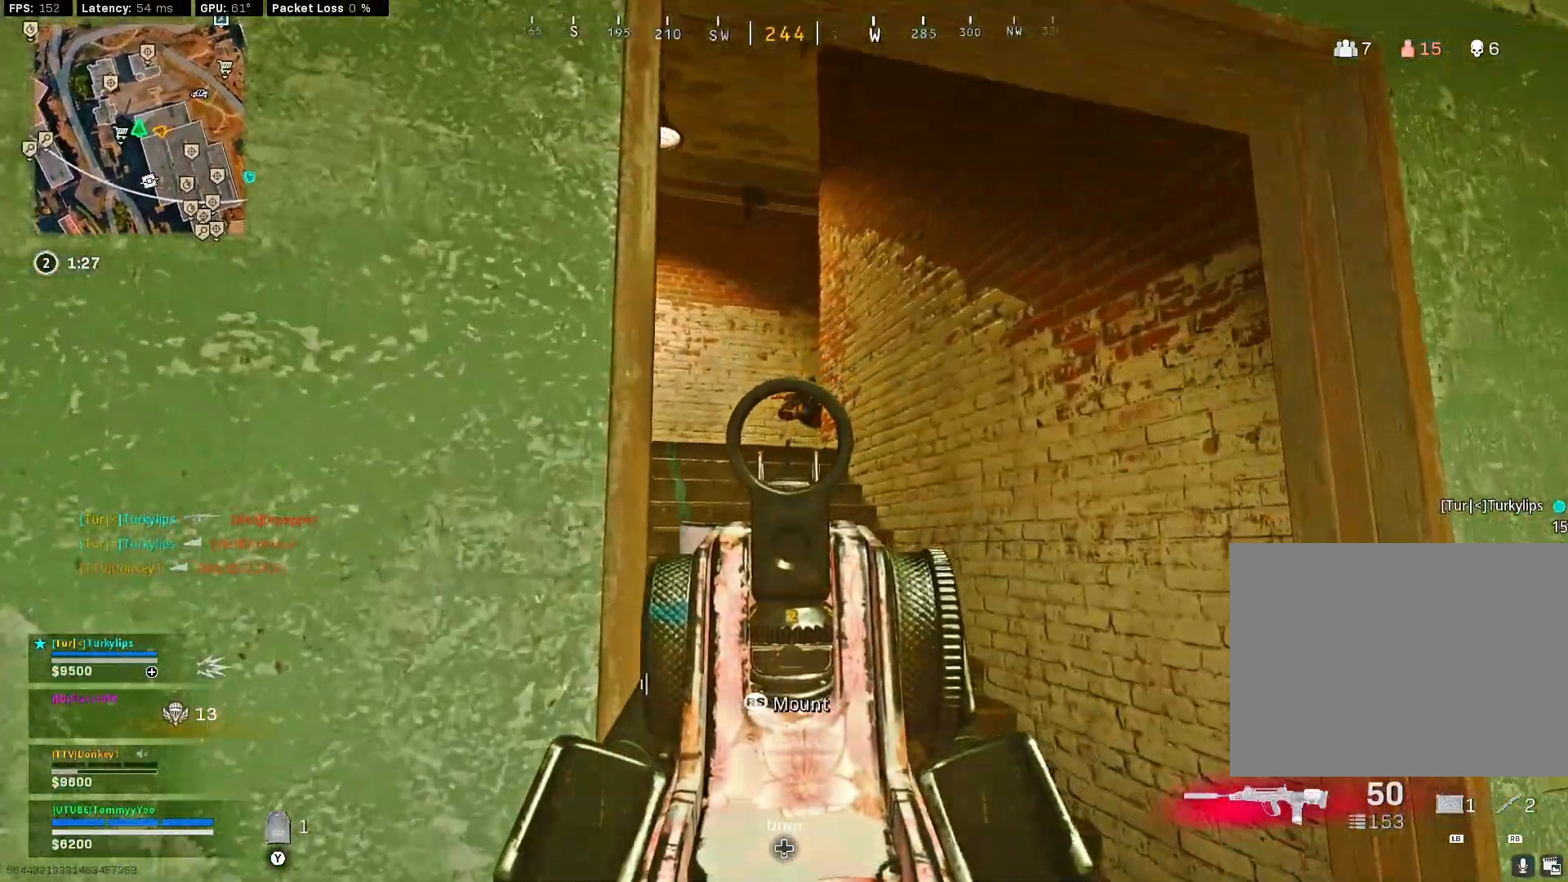
{"buttons": ["L2", "R2"], "left_stick": "up-left", "right_stick": "down", "events": [[33, "right_stick", "up"], [183, "left_stick", "up-left"], [250, "R2", "down"], [283, "right_stick", "center"], [467, "right_stick", "down"]]}
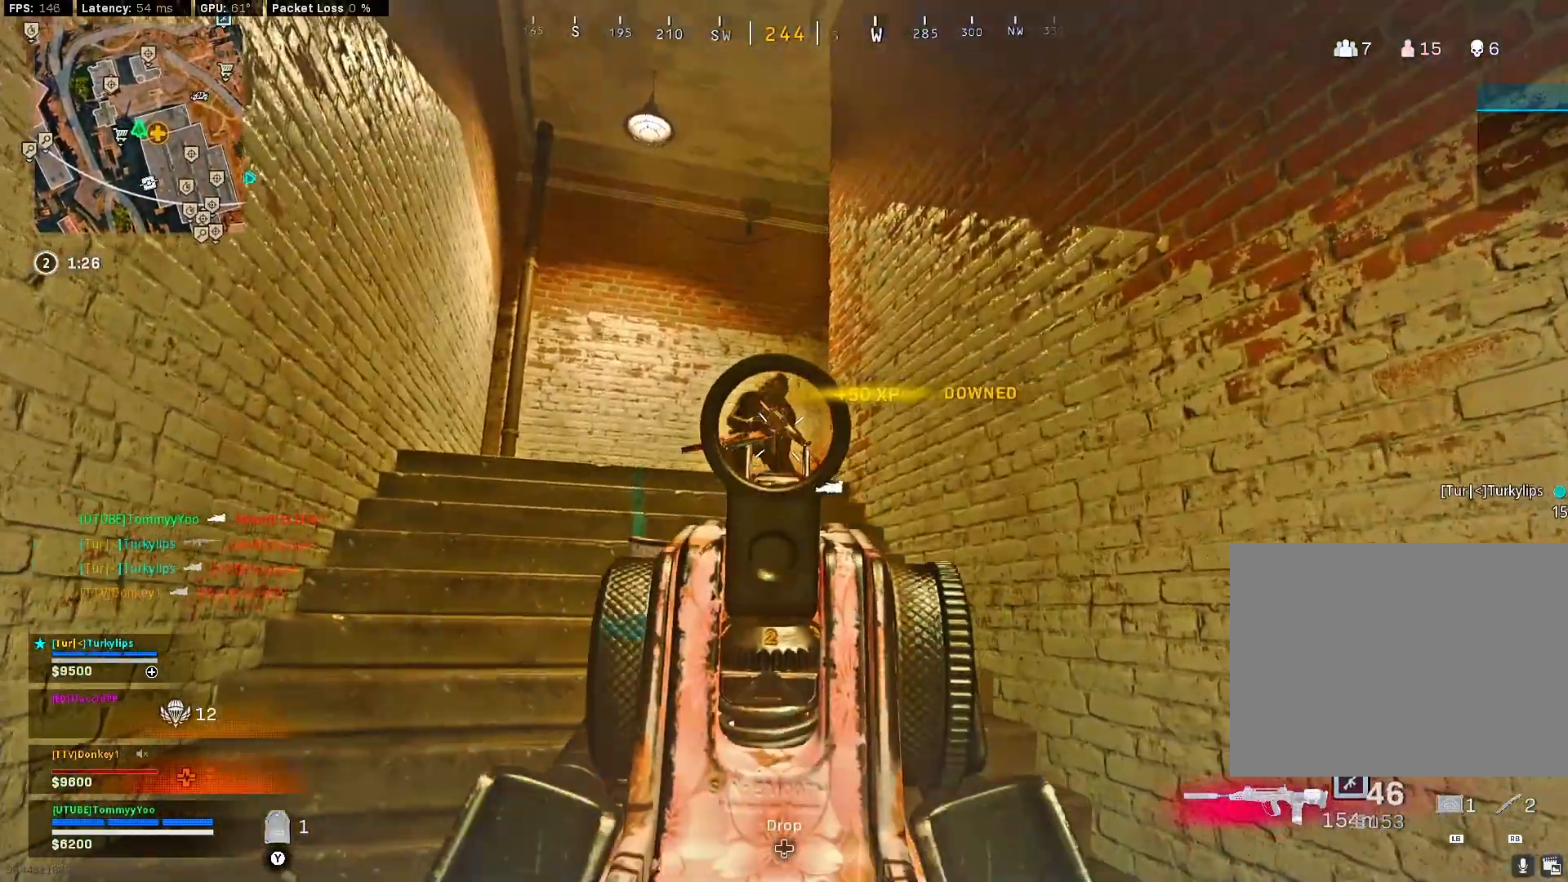
{"buttons": ["L2", "R2"], "left_stick": "up-left", "right_stick": "down", "events": [[83, "right_stick", "center"], [350, "right_stick", "down"]]}
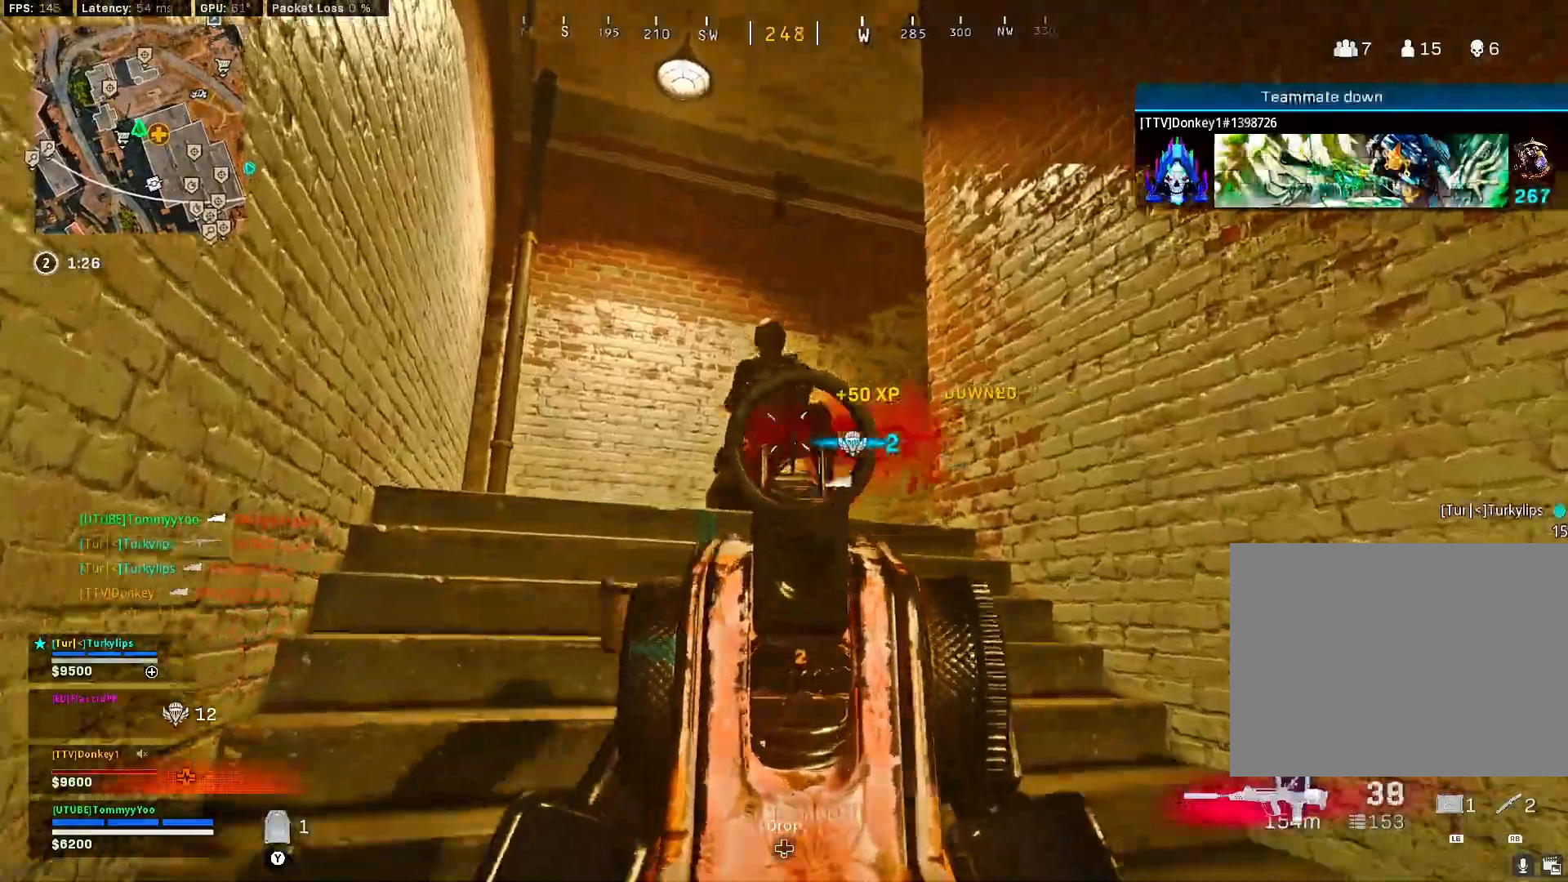
{"buttons": ["L3"], "left_stick": "up-left", "right_stick": "down-left", "events": [[350, "L2", "up"], [350, "R2", "up"], [367, "right_stick", "down-left"], [383, "L3", "down"]]}
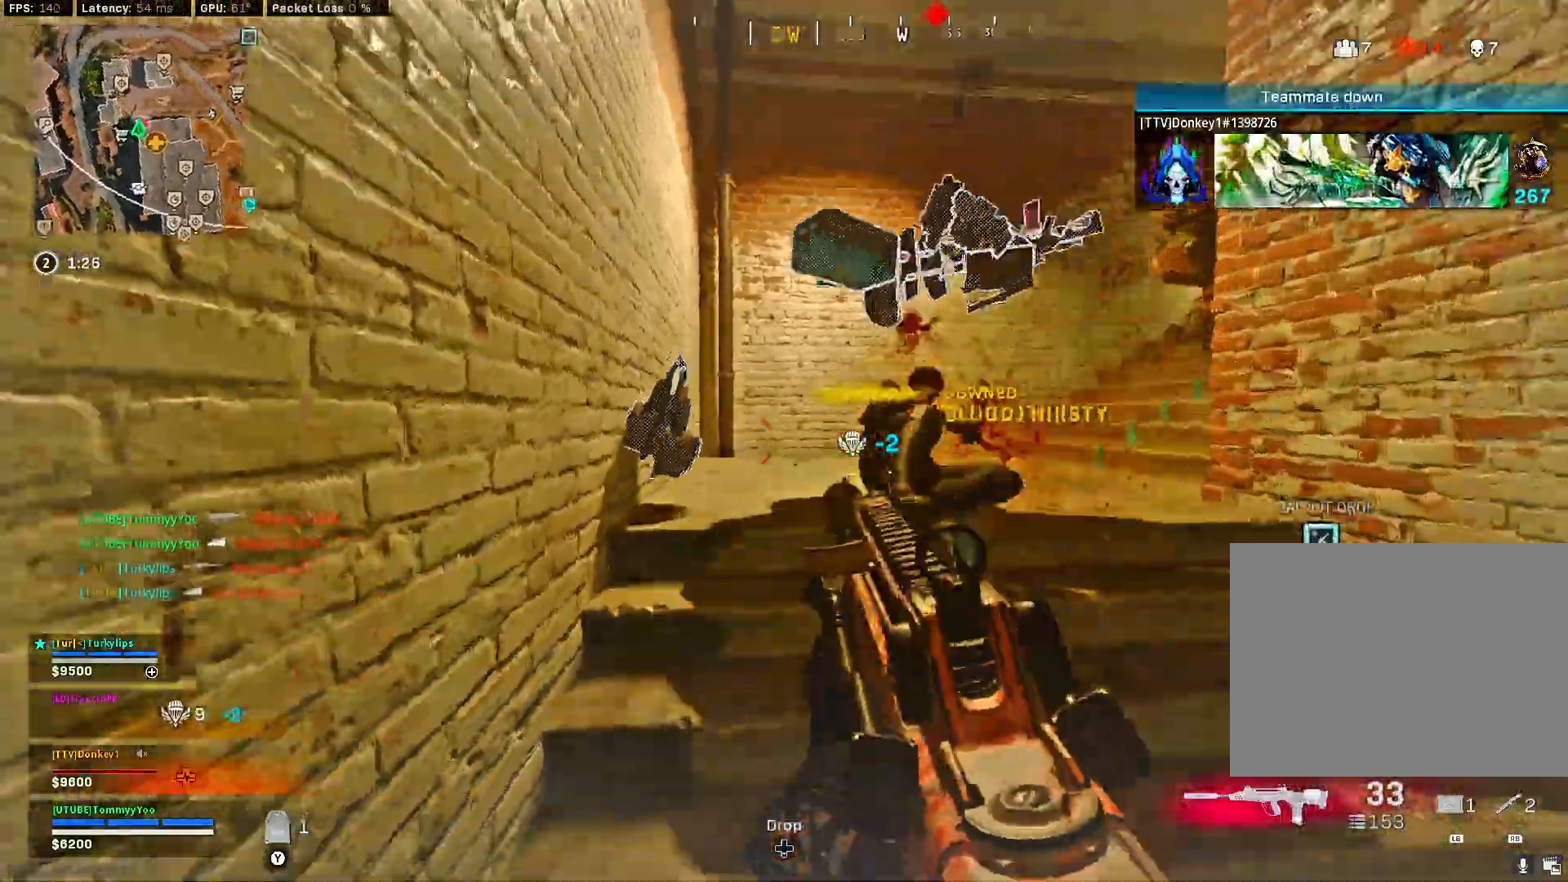
{"buttons": ["L2", "R2"], "left_stick": "left", "right_stick": "right", "events": [[33, "L3", "up"], [50, "right_stick", "up-right"], [167, "L2", "down"], [200, "left_stick", "down-right"], [333, "left_stick", "left"], [350, "R2", "down"], [417, "right_stick", "center"], [500, "right_stick", "right"]]}
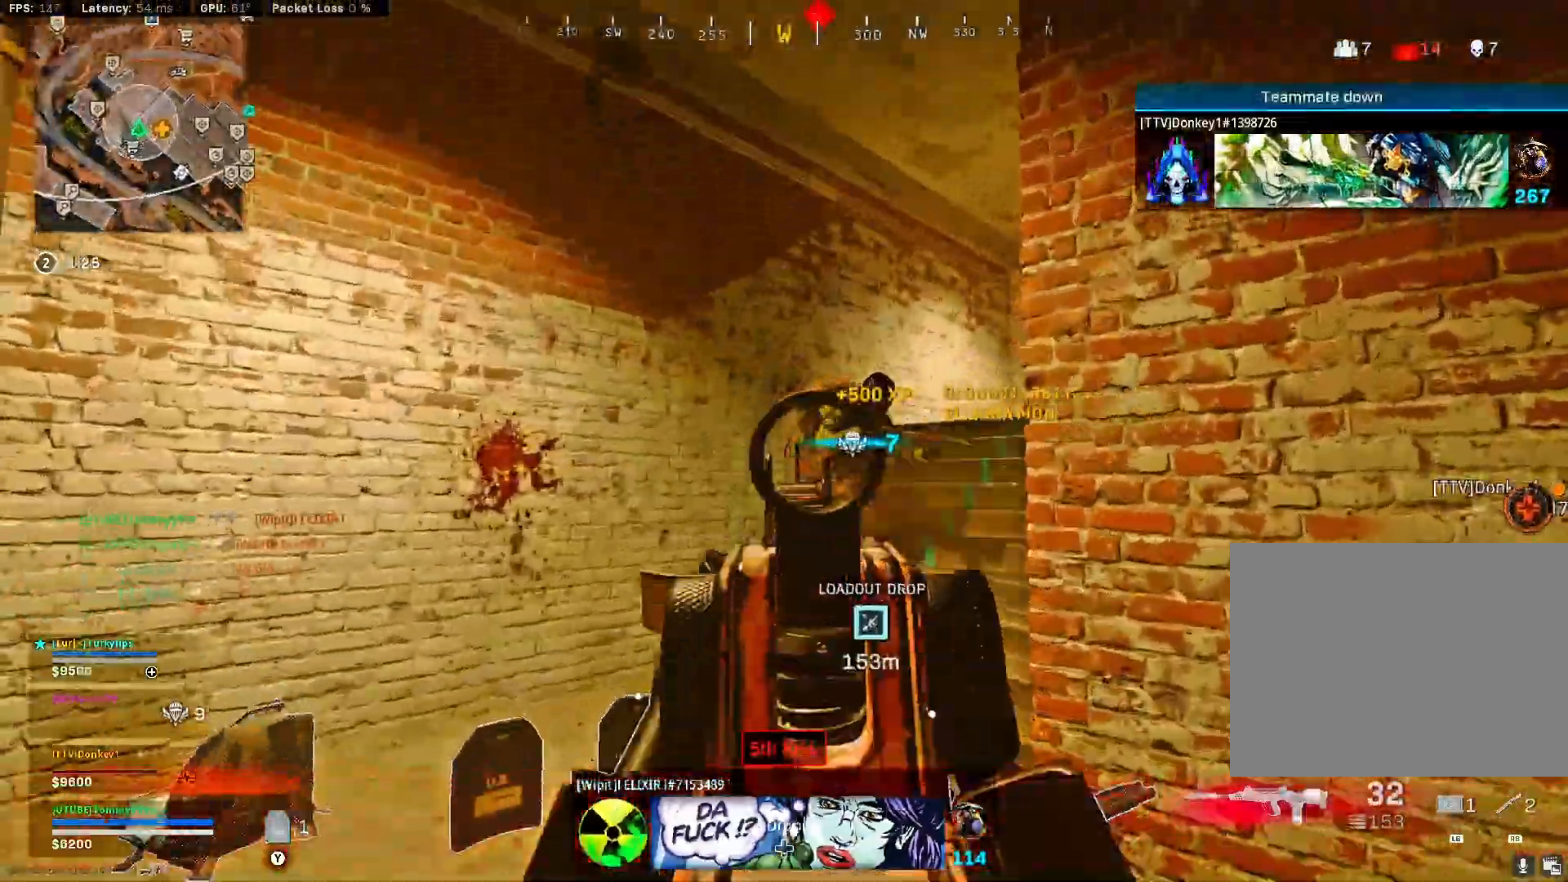
{"buttons": ["L2", "R2"], "left_stick": "up-left", "right_stick": "up", "events": [[83, "right_stick", "down"], [133, "left_stick", "down"], [133, "right_stick", "center"], [233, "right_stick", "down-left"], [333, "left_stick", "down-right"], [333, "right_stick", "center"], [450, "right_stick", "up"], [483, "left_stick", "up-left"]]}
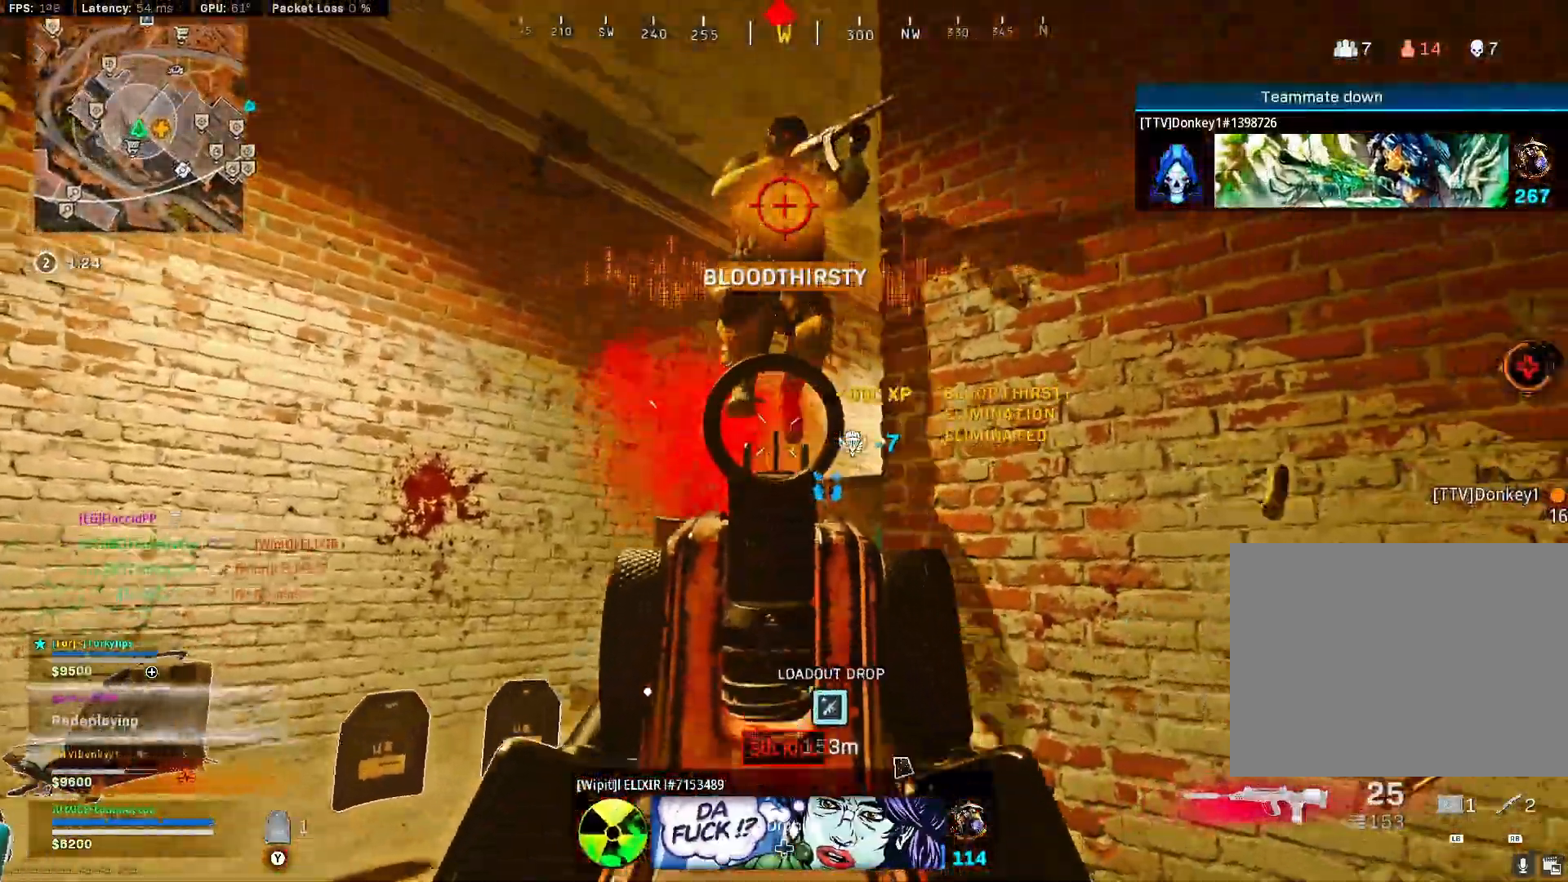
{"buttons": ["L2"], "left_stick": "right", "right_stick": "down-left", "events": [[117, "left_stick", "down-left"], [217, "right_stick", "center"], [267, "left_stick", "right"], [267, "right_stick", "down"], [350, "L2", "up"], [383, "R2", "up"], [450, "L2", "down"], [483, "right_stick", "down-left"]]}
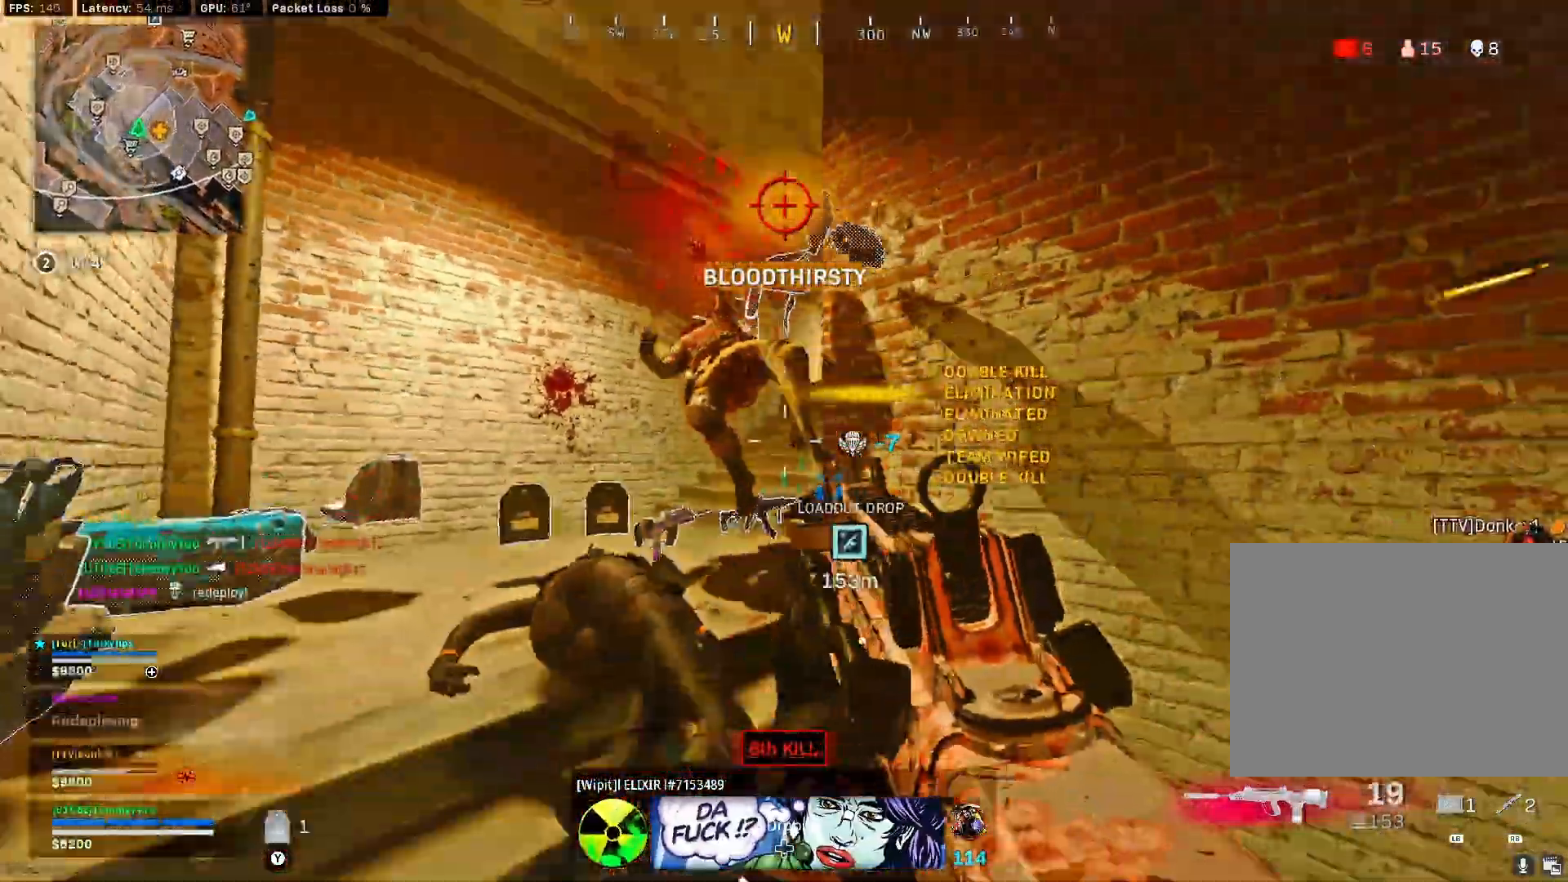
{"buttons": ["SQUARE"], "left_stick": "up-left", "right_stick": "center", "events": [[83, "right_stick", "center"], [100, "L2", "up"], [117, "left_stick", "up"], [167, "SQUARE", "down"], [267, "left_stick", "up-left"]]}
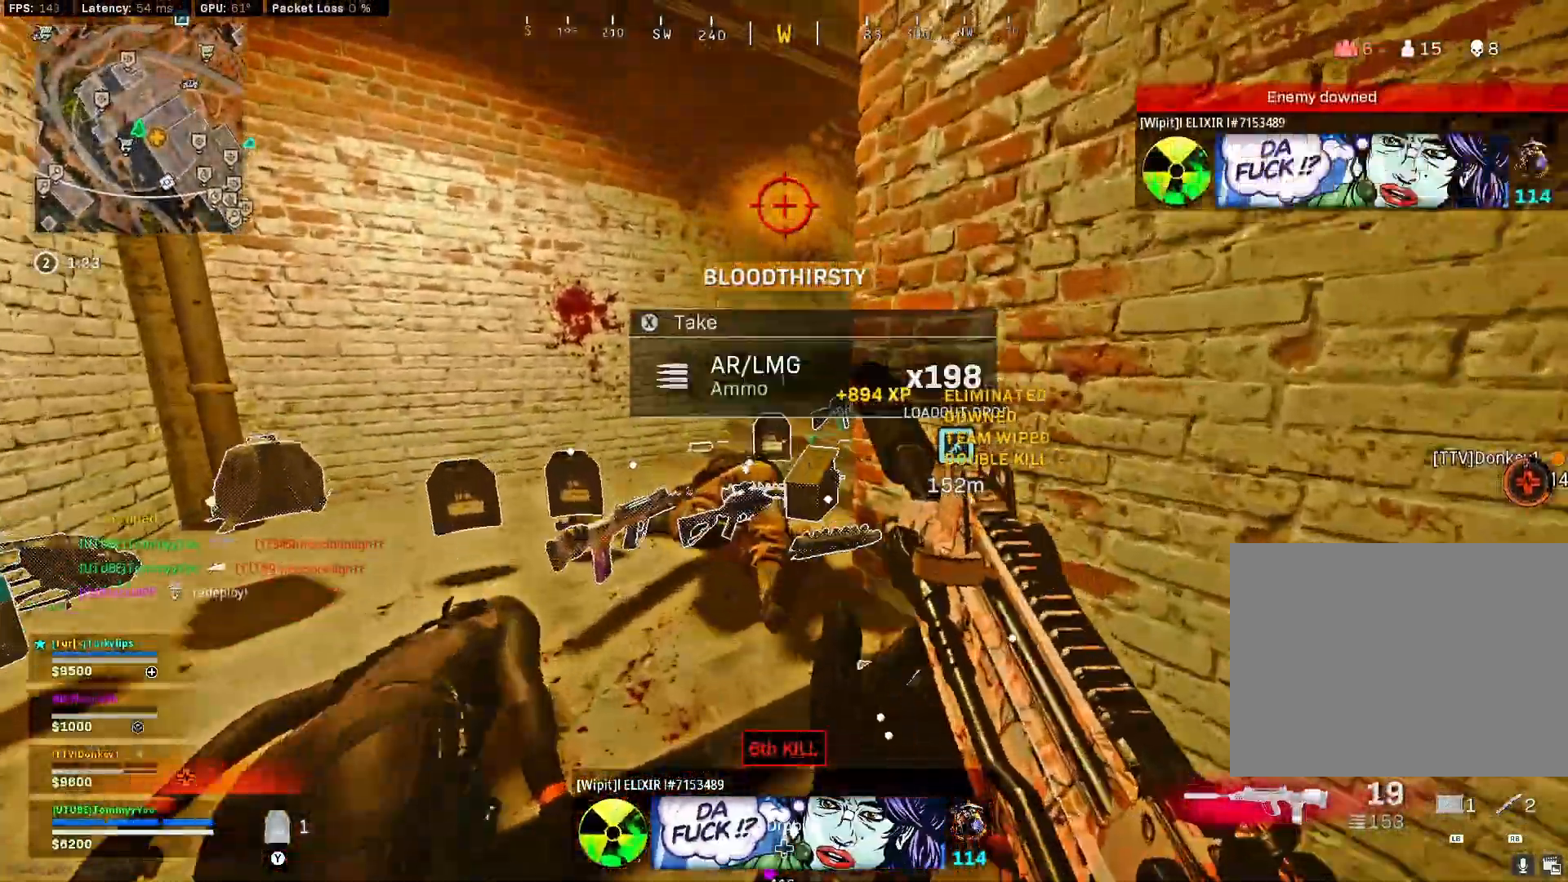
{"buttons": [], "left_stick": "up-left", "right_stick": "right", "events": [[283, "SQUARE", "up"], [333, "left_stick", "up"], [400, "right_stick", "right"], [450, "left_stick", "up-left"]]}
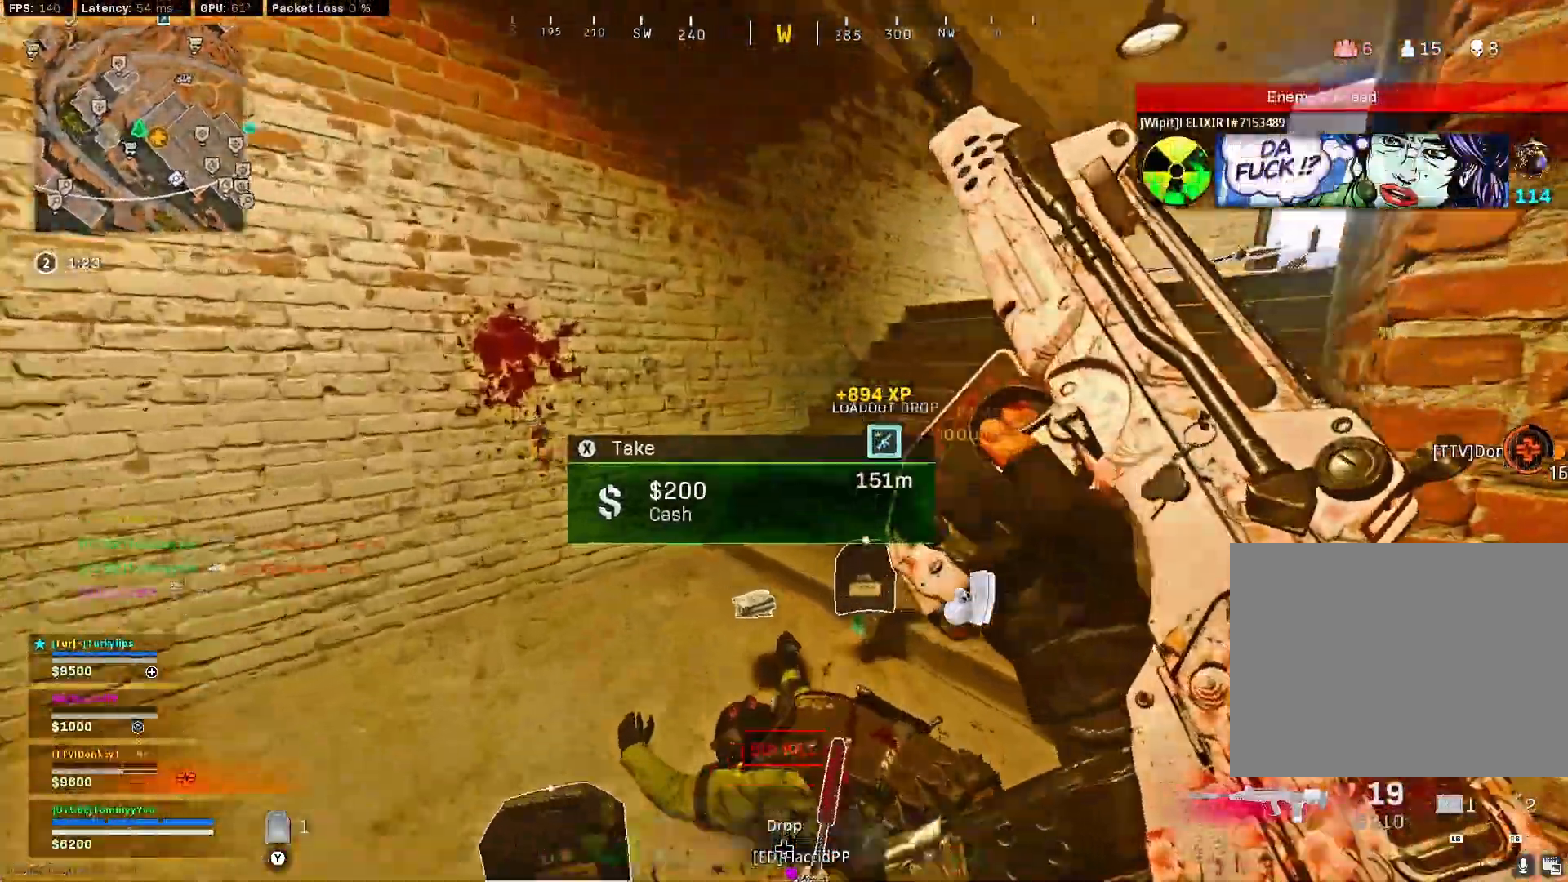
{"buttons": ["CROSS"], "left_stick": "up", "right_stick": "right", "events": [[17, "CIRCLE", "down"], [117, "CIRCLE", "up"], [183, "left_stick", "down-left"], [217, "CROSS", "down"], [317, "left_stick", "up-left"], [483, "left_stick", "up"]]}
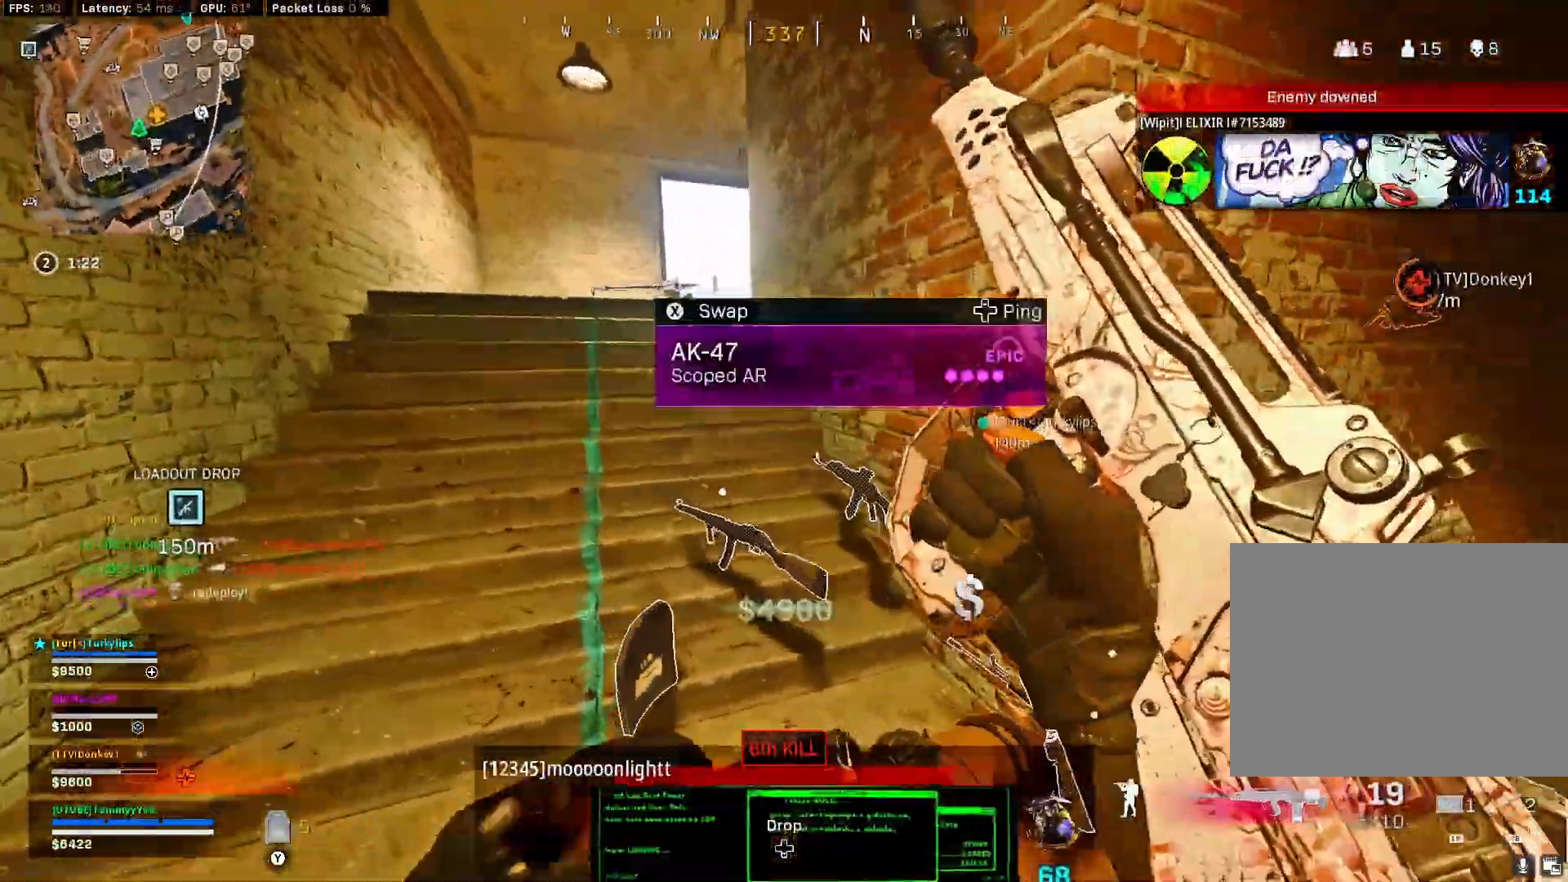
{"buttons": ["CROSS"], "left_stick": "down-right", "right_stick": "right", "events": [[300, "left_stick", "down-right"]]}
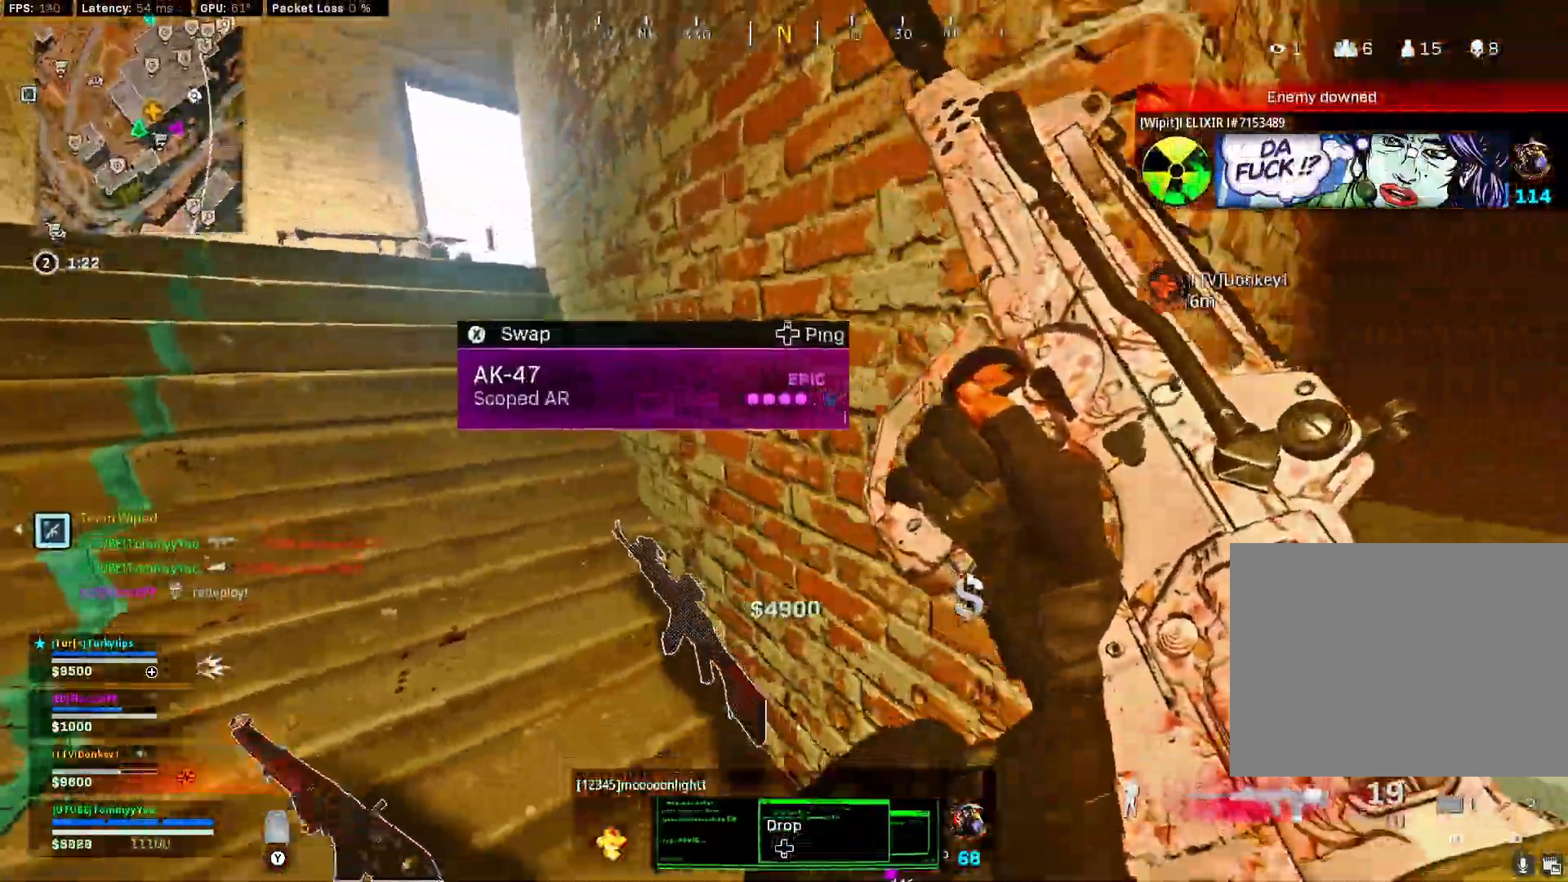
{"buttons": ["CROSS"], "left_stick": "up-right", "right_stick": "left", "events": [[100, "right_stick", "center"], [167, "right_stick", "right"], [200, "left_stick", "right"], [417, "left_stick", "up-right"], [483, "right_stick", "left"]]}
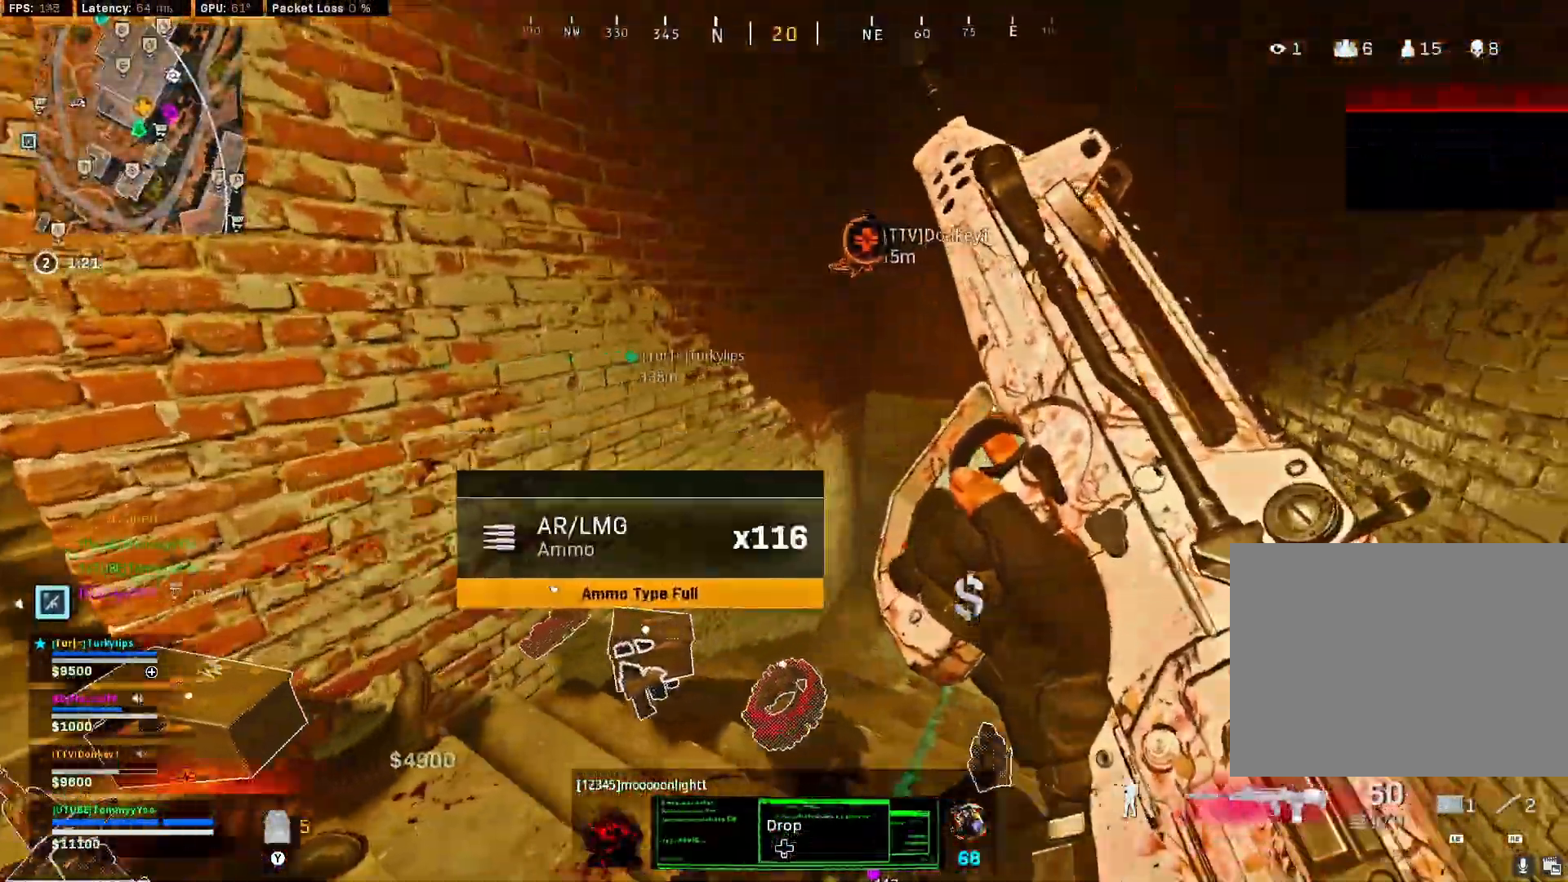
{"buttons": [], "left_stick": "up-left", "right_stick": "left", "events": [[233, "right_stick", "center"], [317, "right_stick", "left"], [333, "CROSS", "up"], [367, "left_stick", "up-left"]]}
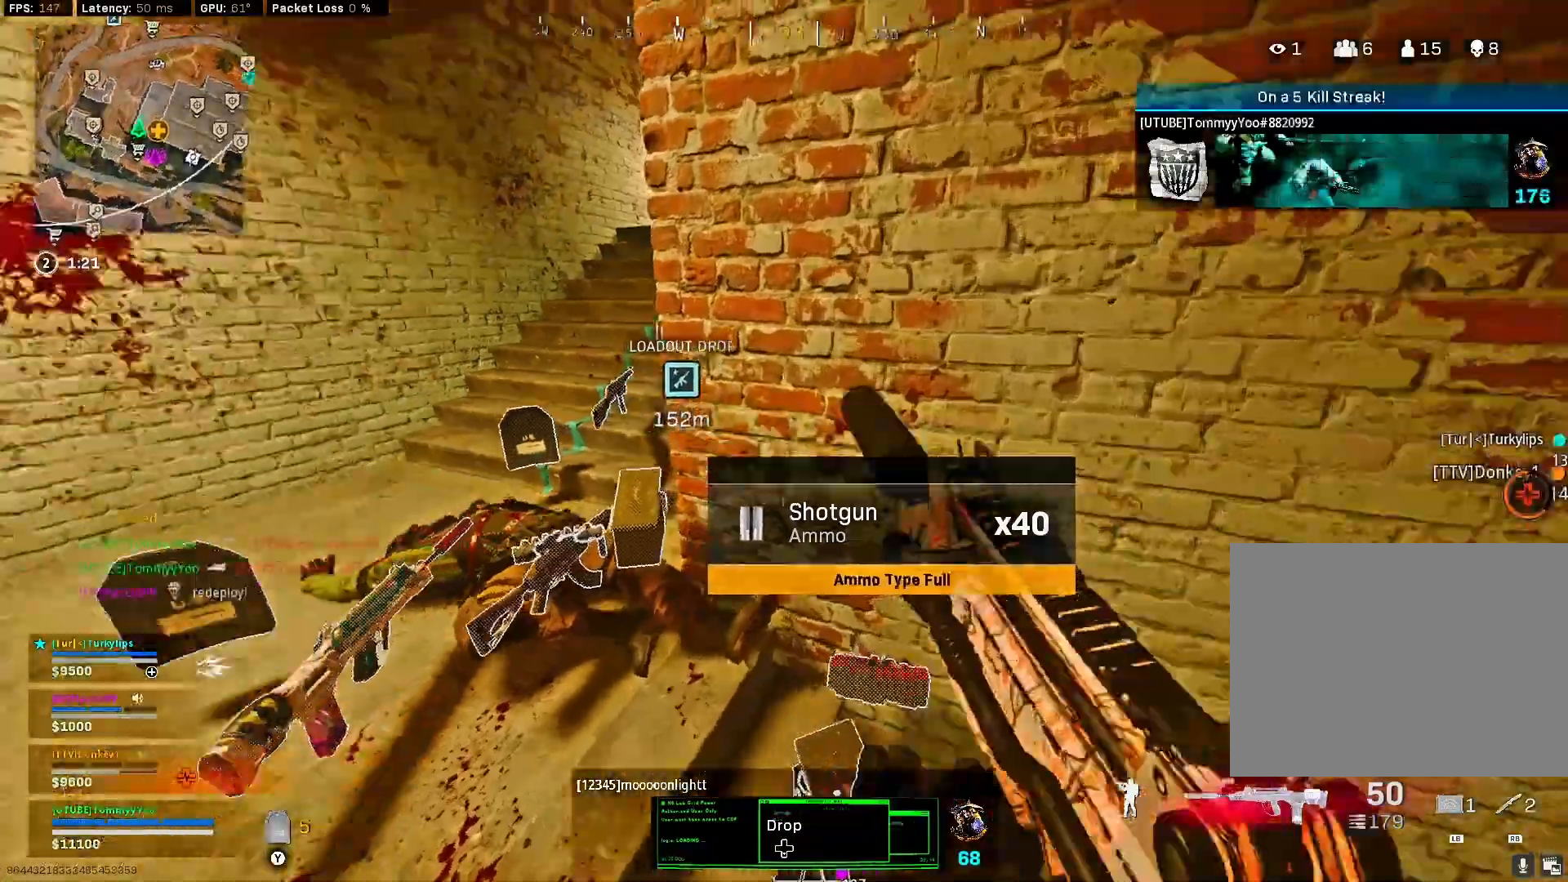
{"buttons": [], "left_stick": "up", "right_stick": "right", "events": [[100, "right_stick", "center"], [167, "right_stick", "left"], [200, "L3", "down"], [267, "right_stick", "right"], [300, "left_stick", "up"], [350, "L3", "up"]]}
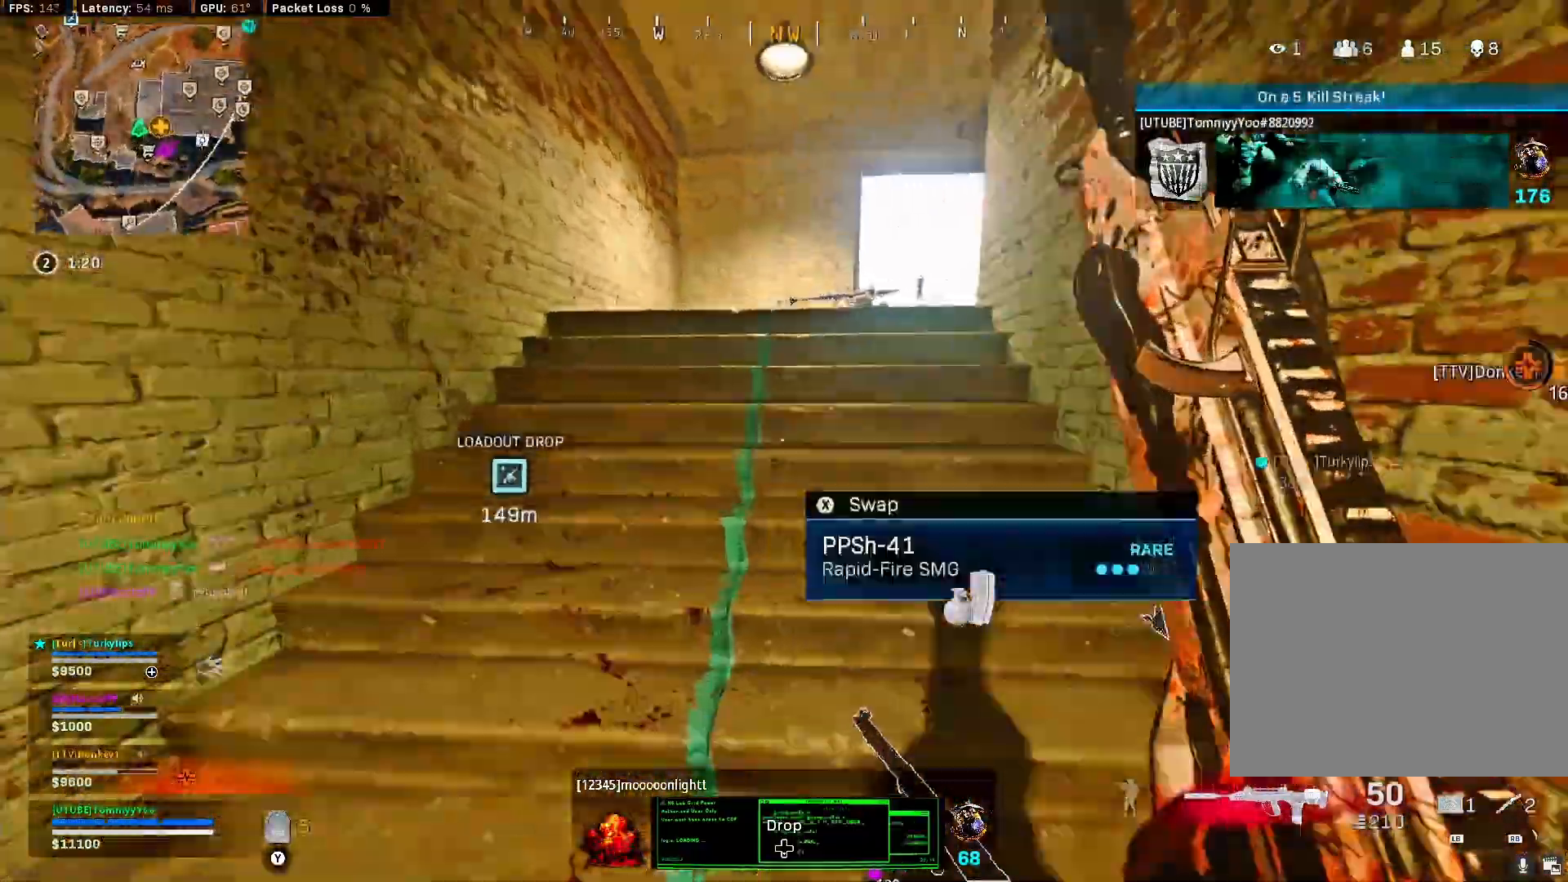
{"buttons": [], "left_stick": "up", "right_stick": "center", "events": [[183, "right_stick", "down-right"], [283, "right_stick", "center"], [350, "right_stick", "right"], [467, "right_stick", "center"]]}